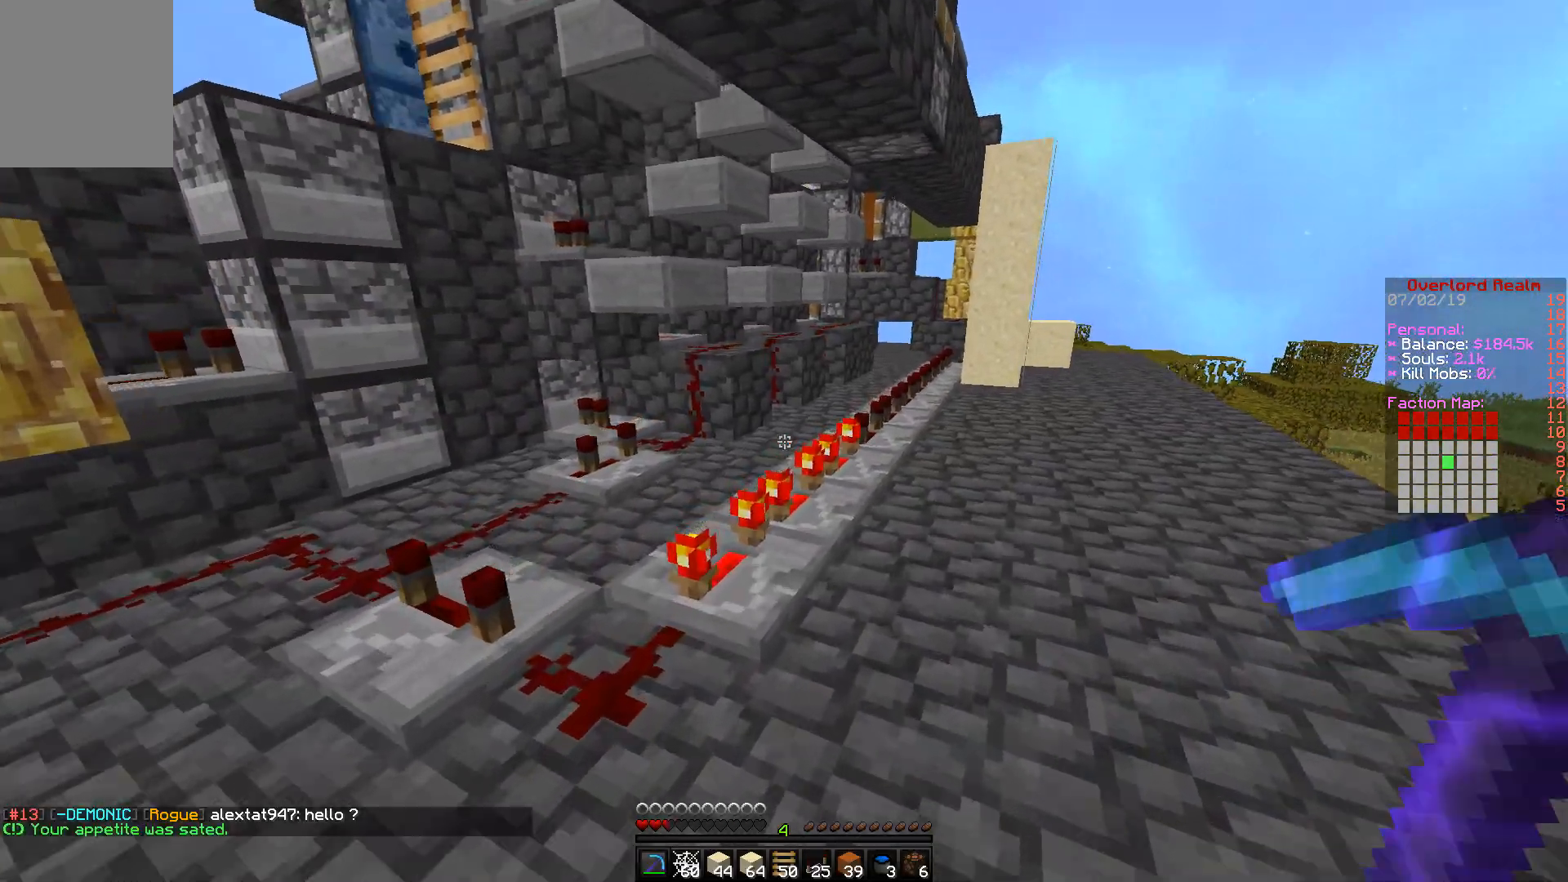
Gameplay with keyboard and mouse; each line is a JSON object with the keys and mouse buttons held at the frame after it. "events" lists presses ("down") and releases ("up") of "a", "d", "s", "w", "mouse_left" and "mouse_right" between this image and that frame as [ms after this image, input, new state], when the widget could be followed in between. "mouse_left", "mouse_right" = the "left", "right" buttons of the "mouse" list. No other keys are recorded. Fast repeated clicks can show as one long hold. Mouse movement is not recorded.
{"keys": ["d", "w"], "mouse": [], "events": []}
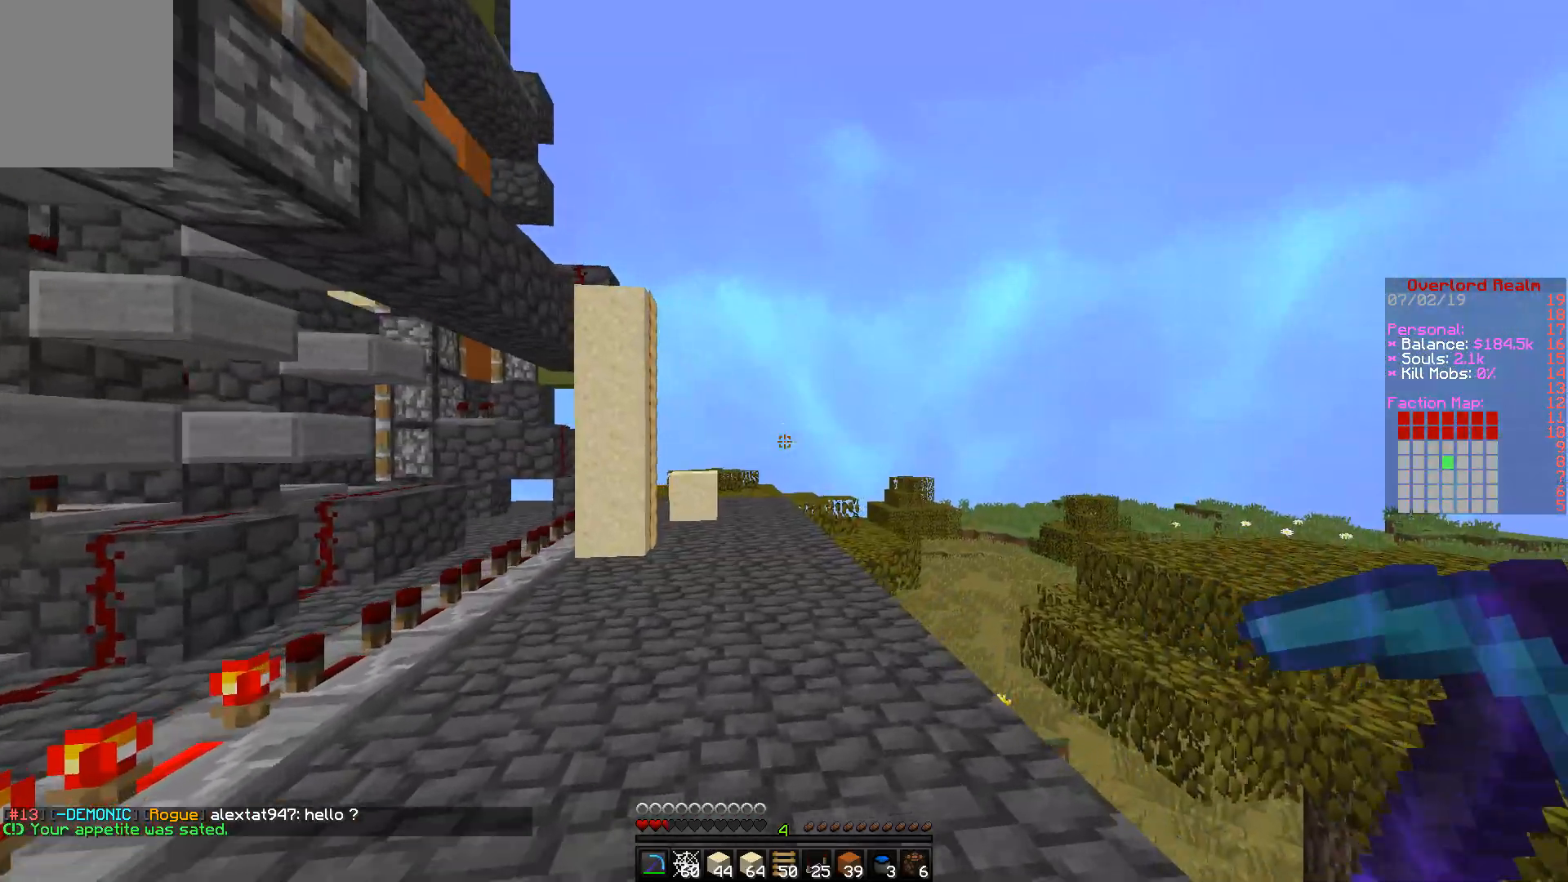
{"keys": ["d", "w"], "mouse": [], "events": []}
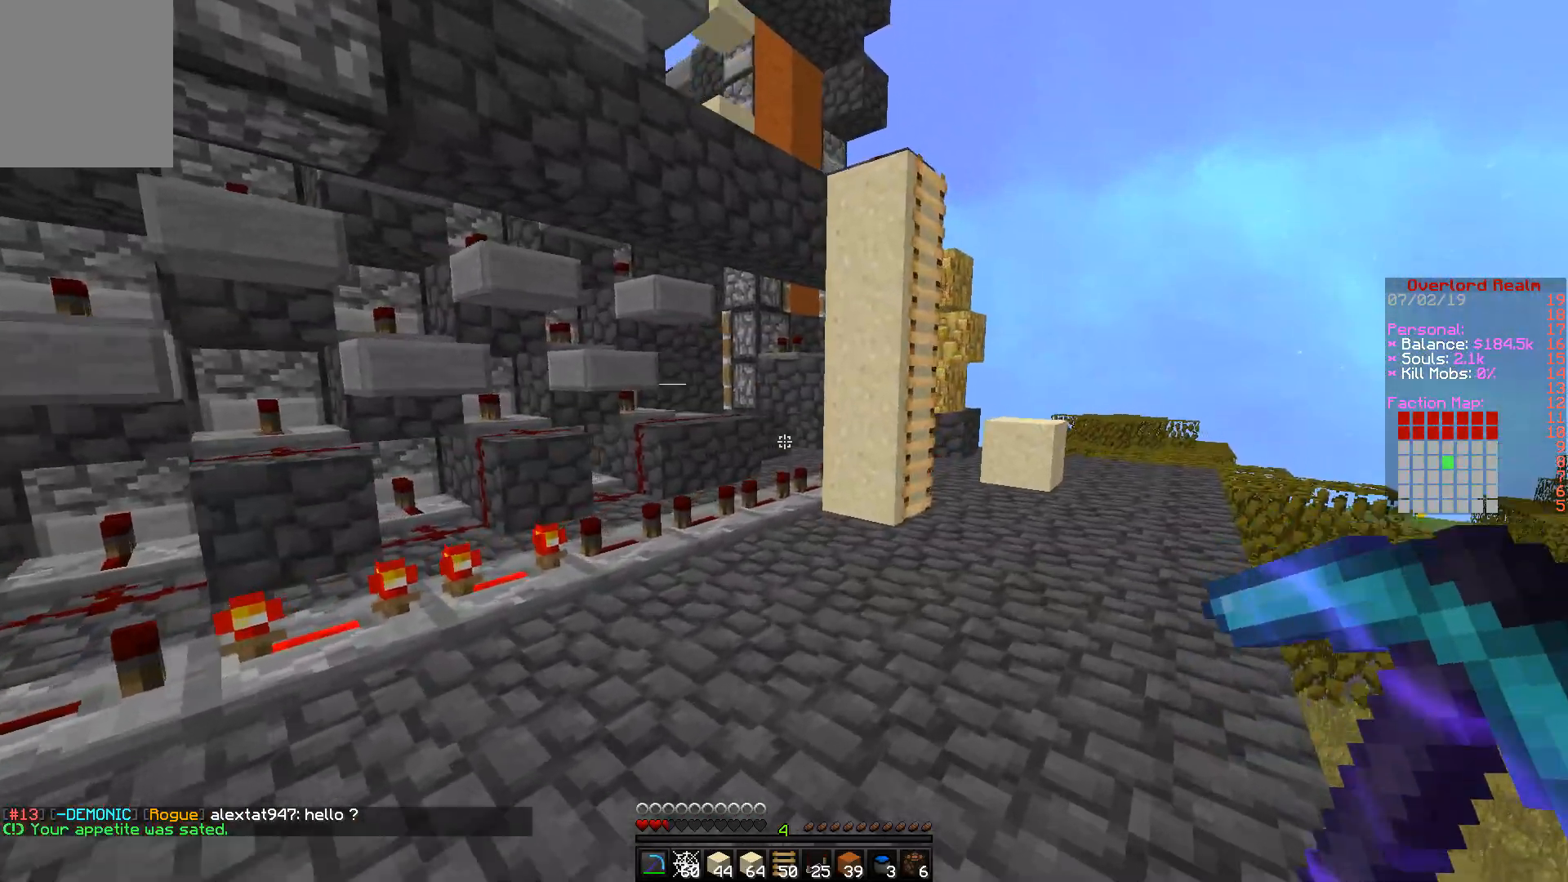
{"keys": ["d", "w"], "mouse": [], "events": []}
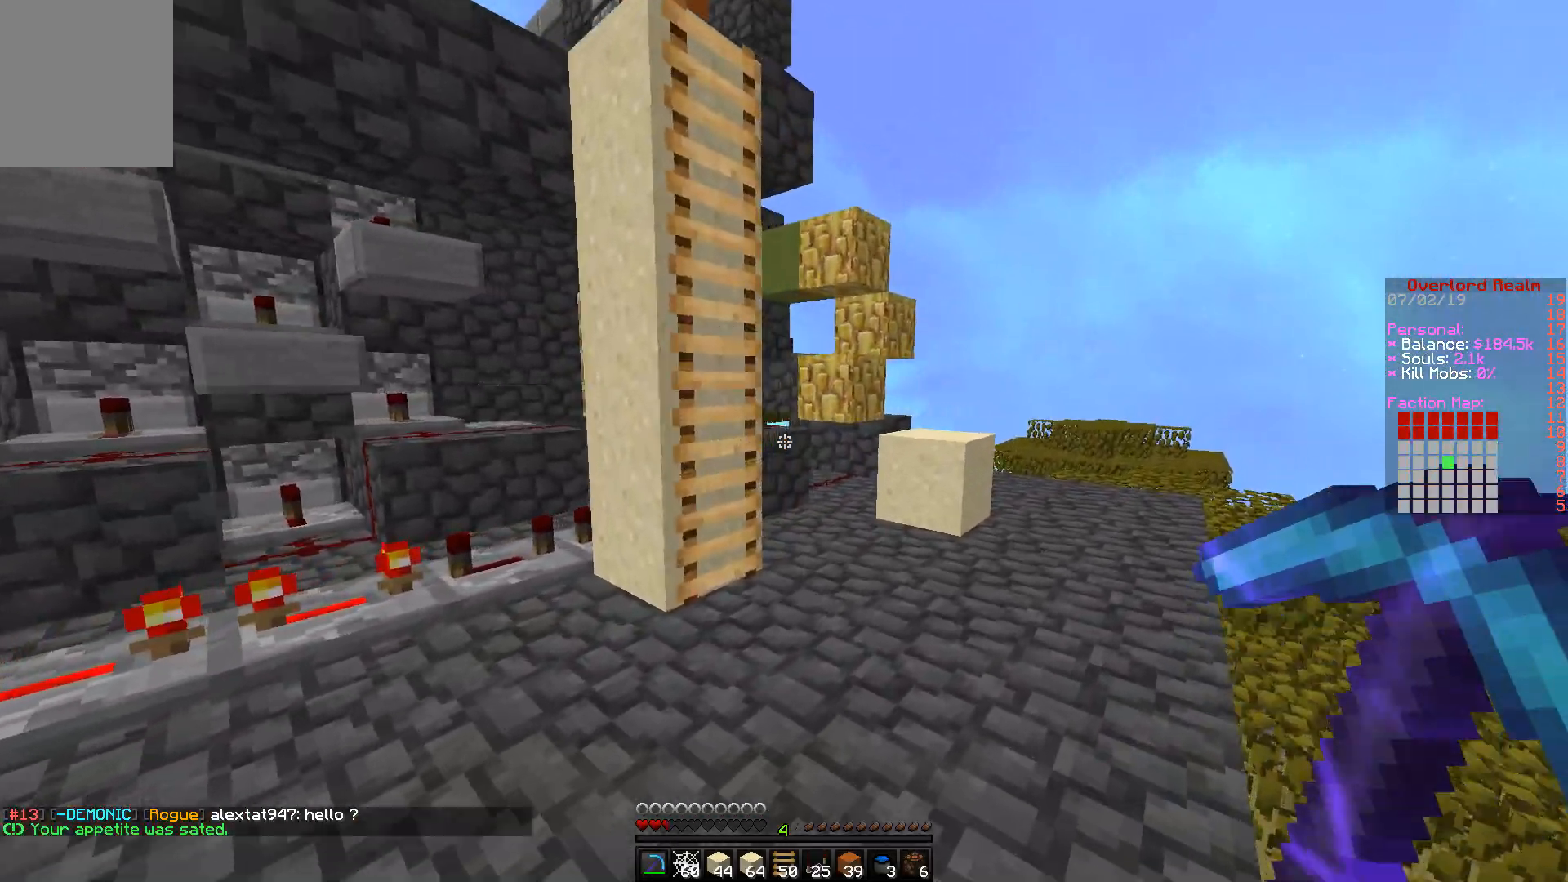
{"keys": ["w"], "mouse": [], "events": [[267, "d", "up"]]}
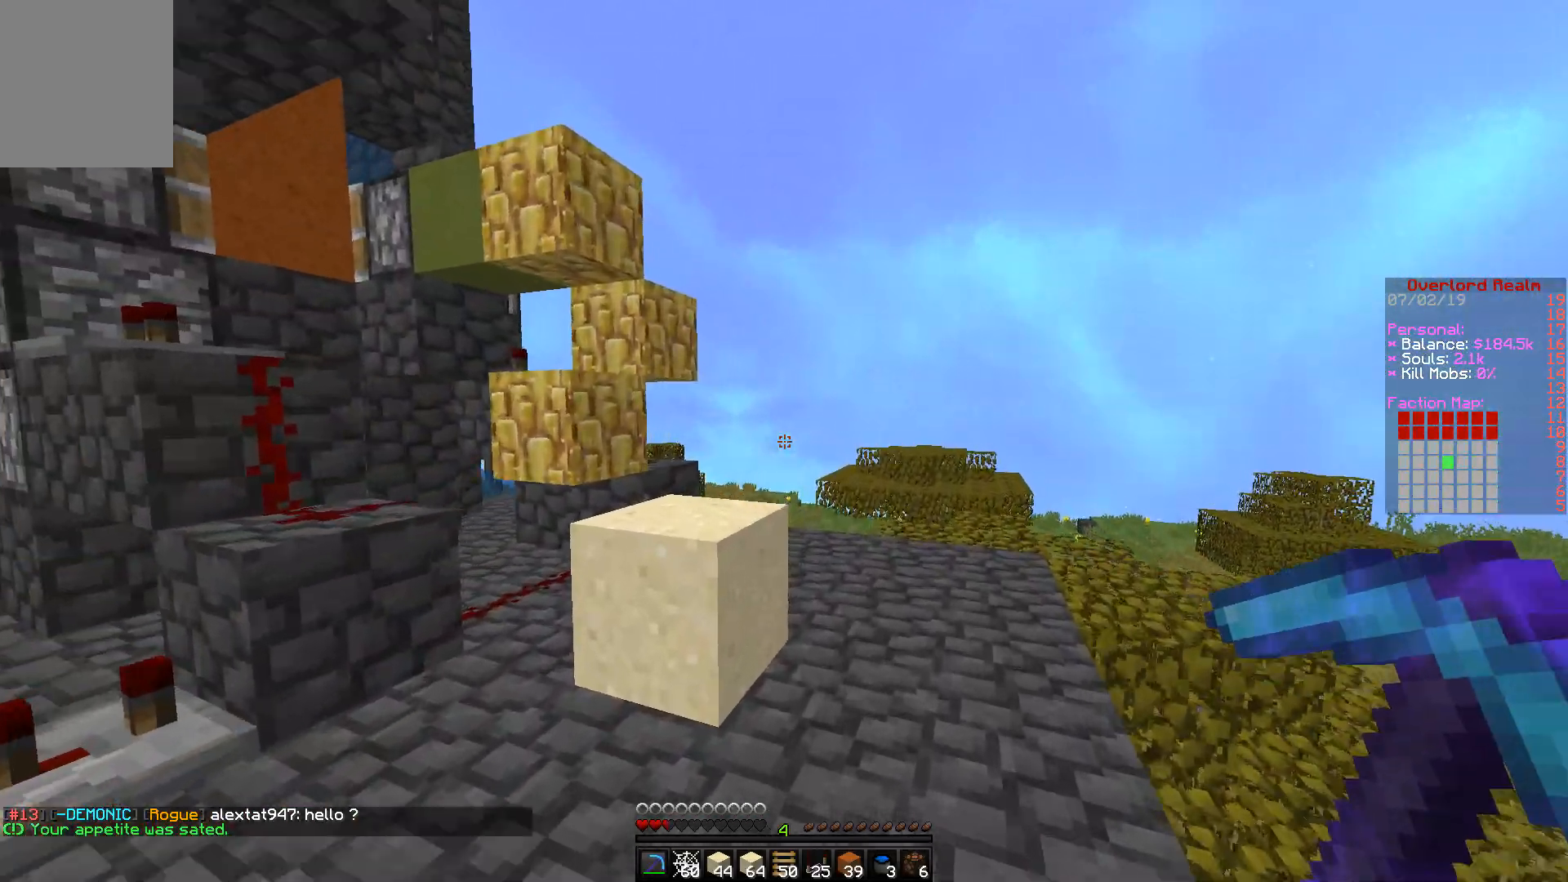
{"keys": ["d", "w"], "mouse": [], "events": [[200, "d", "down"]]}
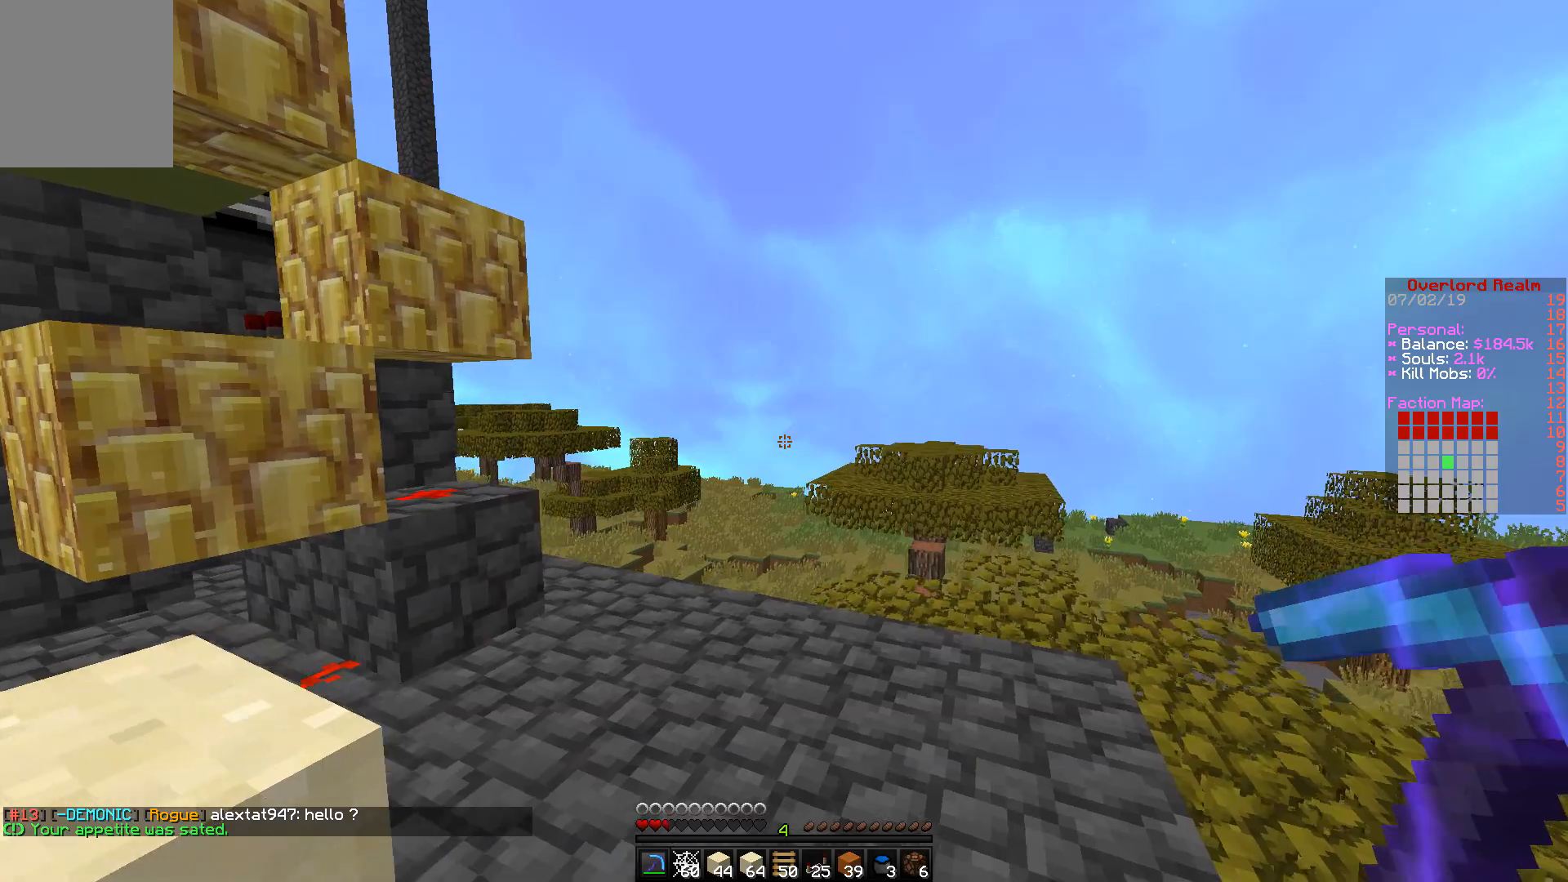
{"keys": [], "mouse": [], "events": [[67, "d", "up"], [467, "w", "up"]]}
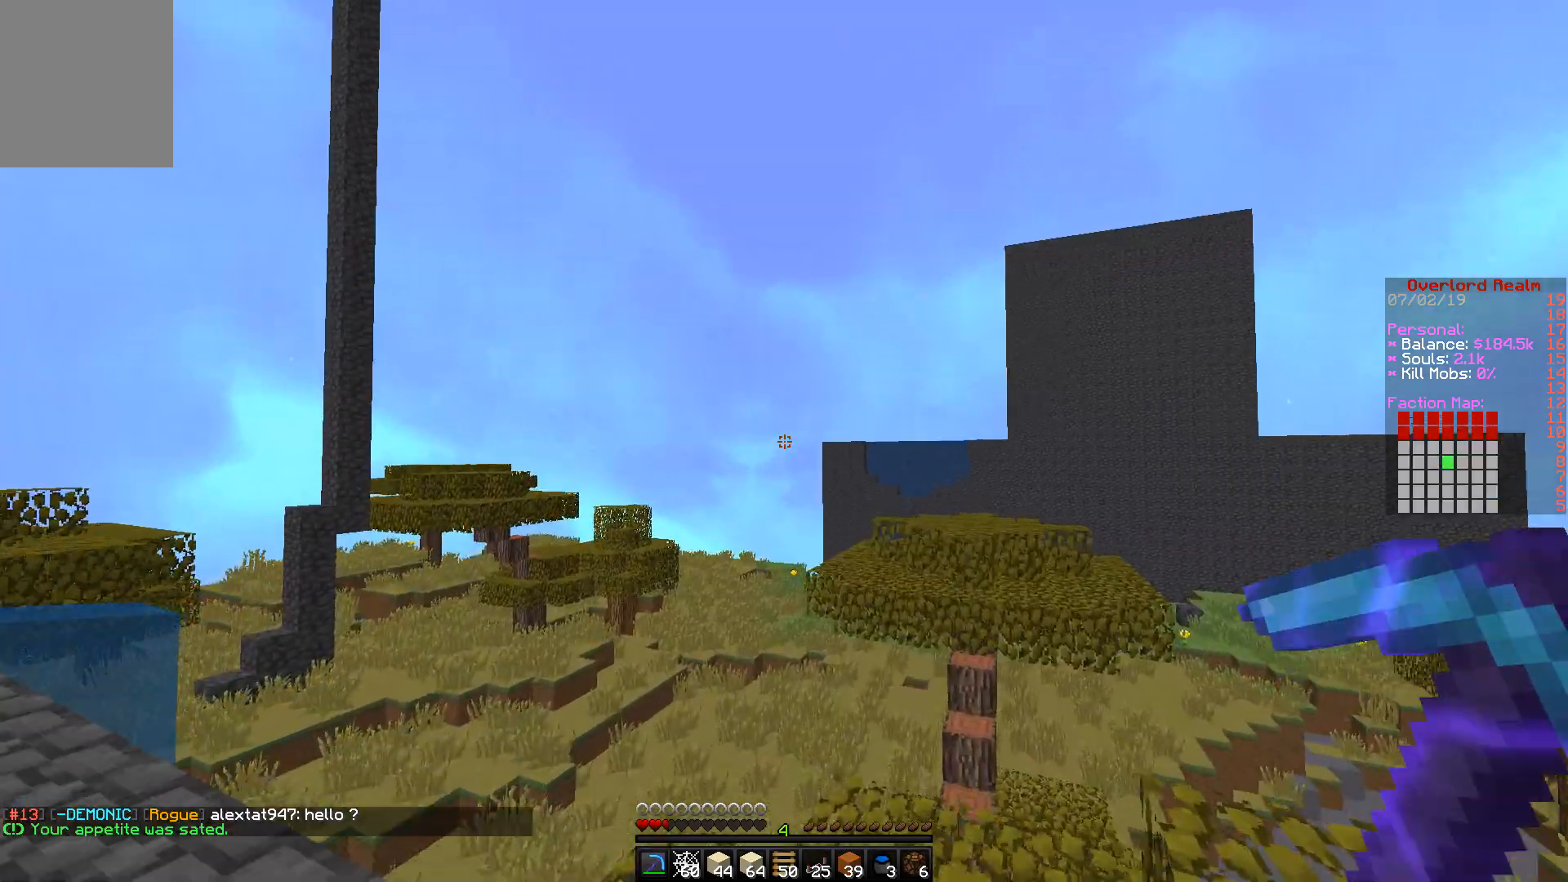
{"keys": [], "mouse": [], "events": []}
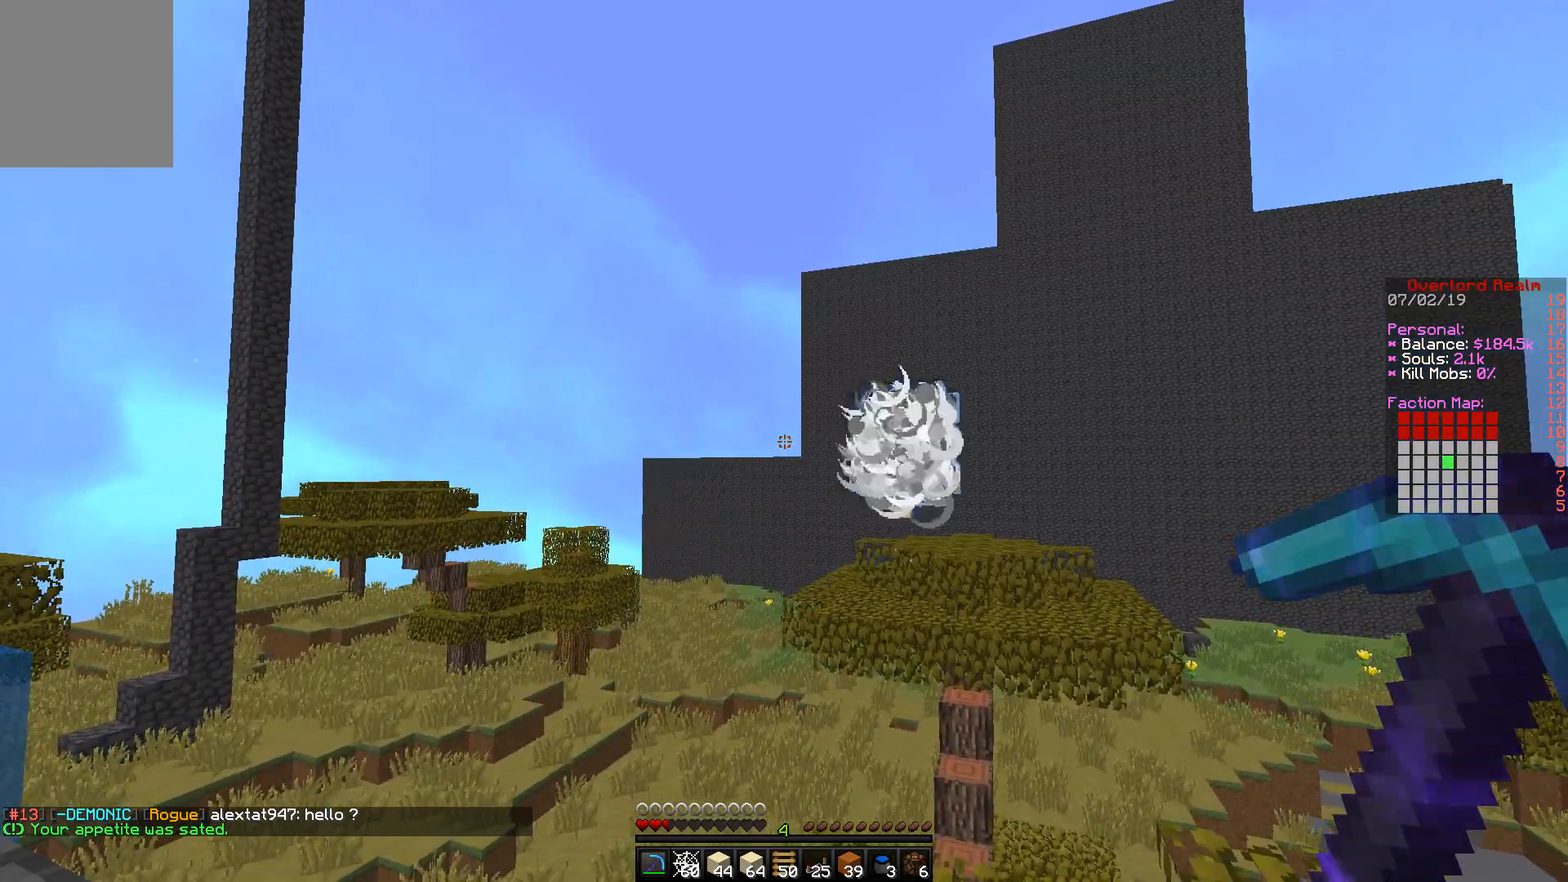
{"keys": [], "mouse": [], "events": []}
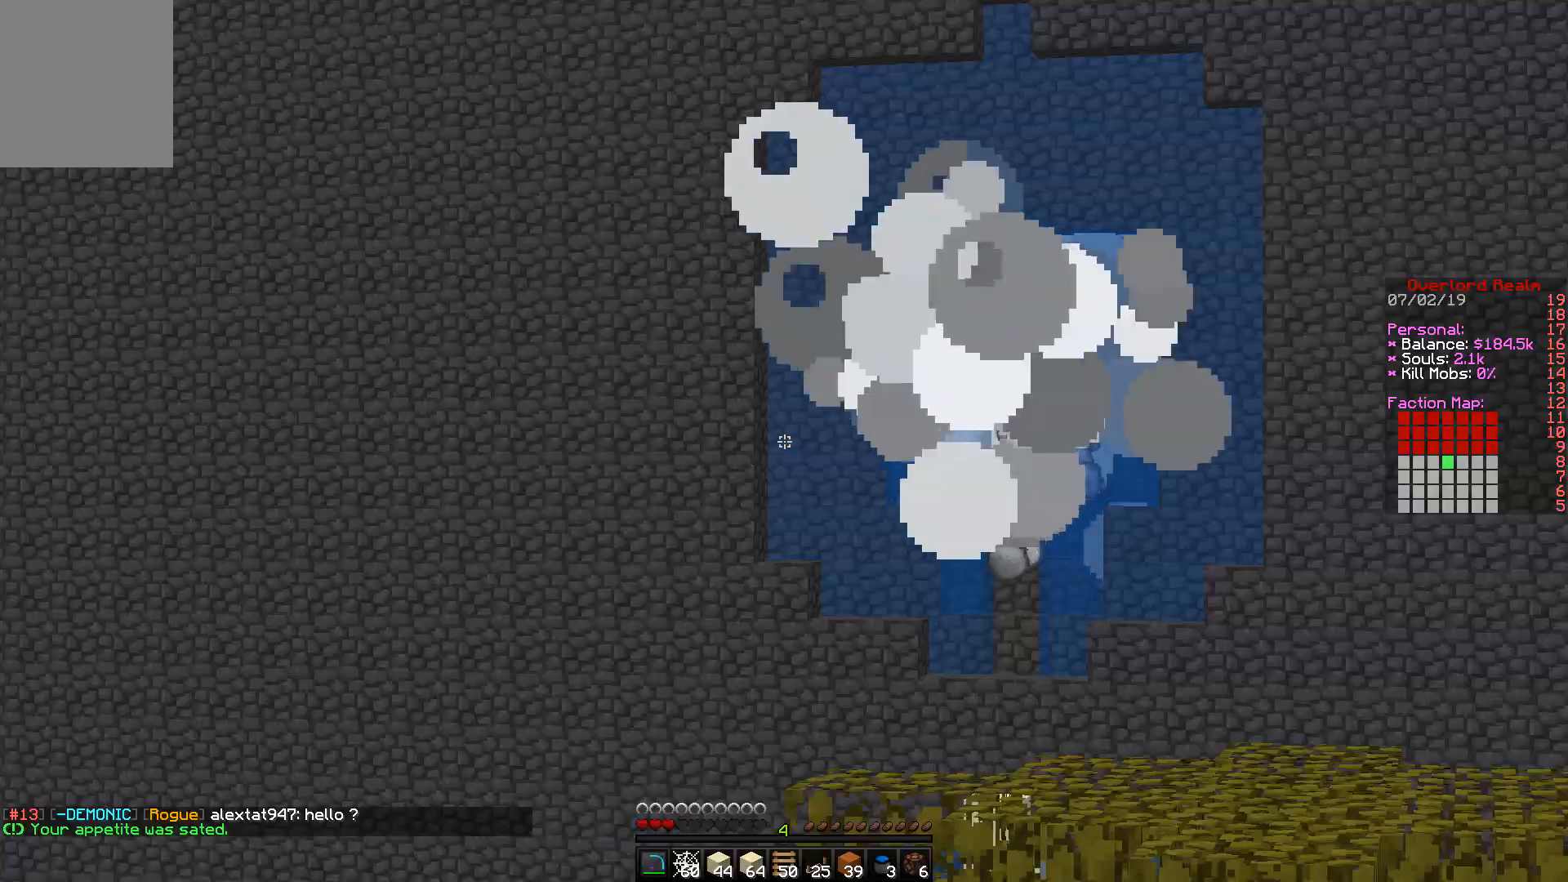
{"keys": [], "mouse": [], "events": []}
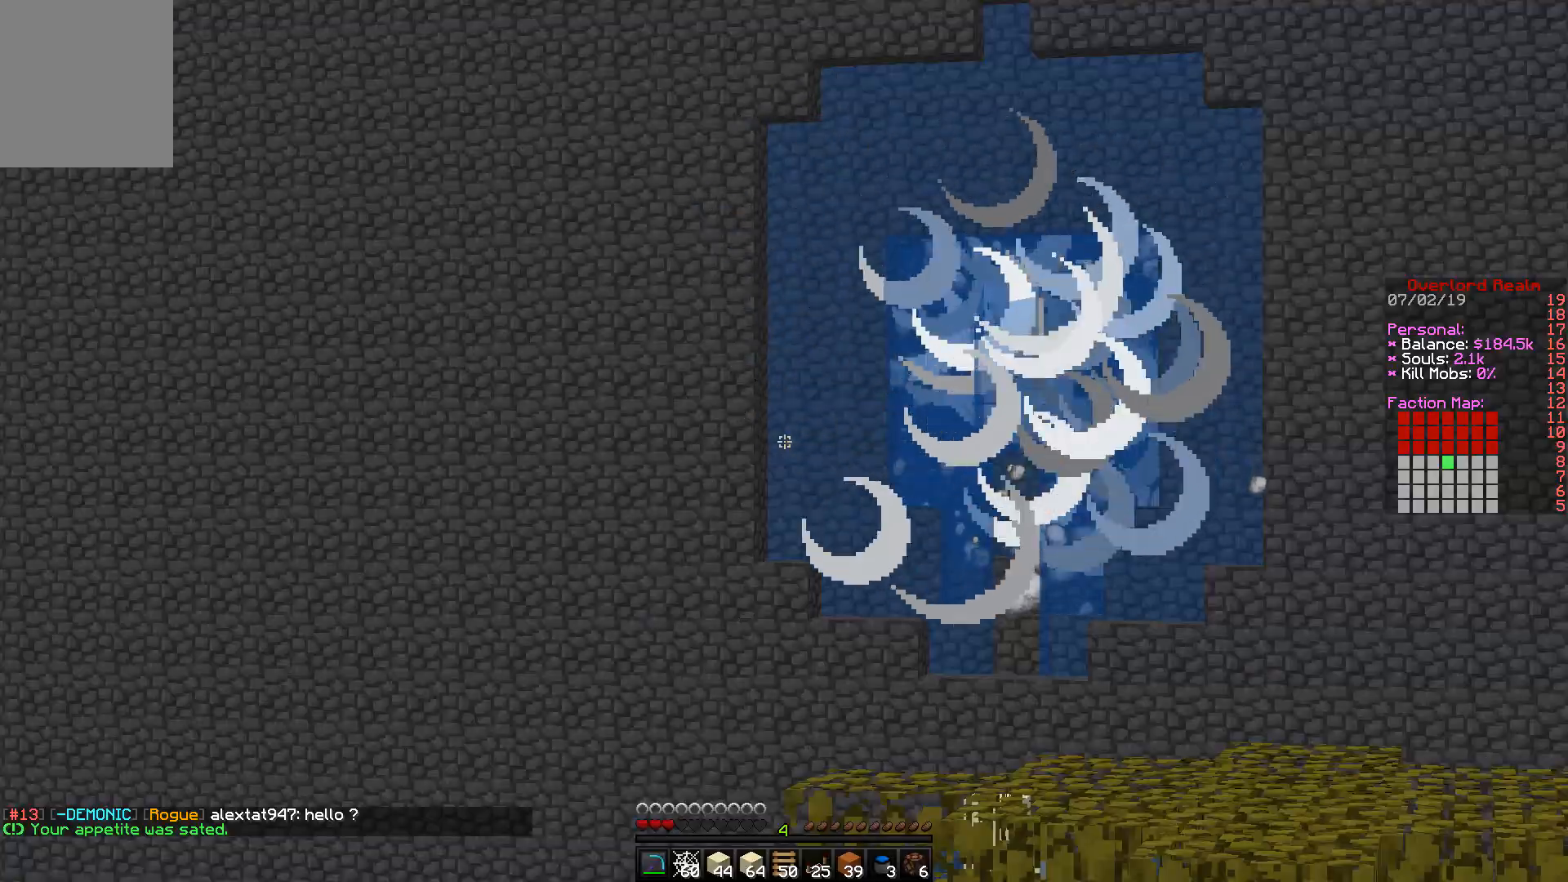
{"keys": ["a"], "mouse": [], "events": [[500, "a", "down"]]}
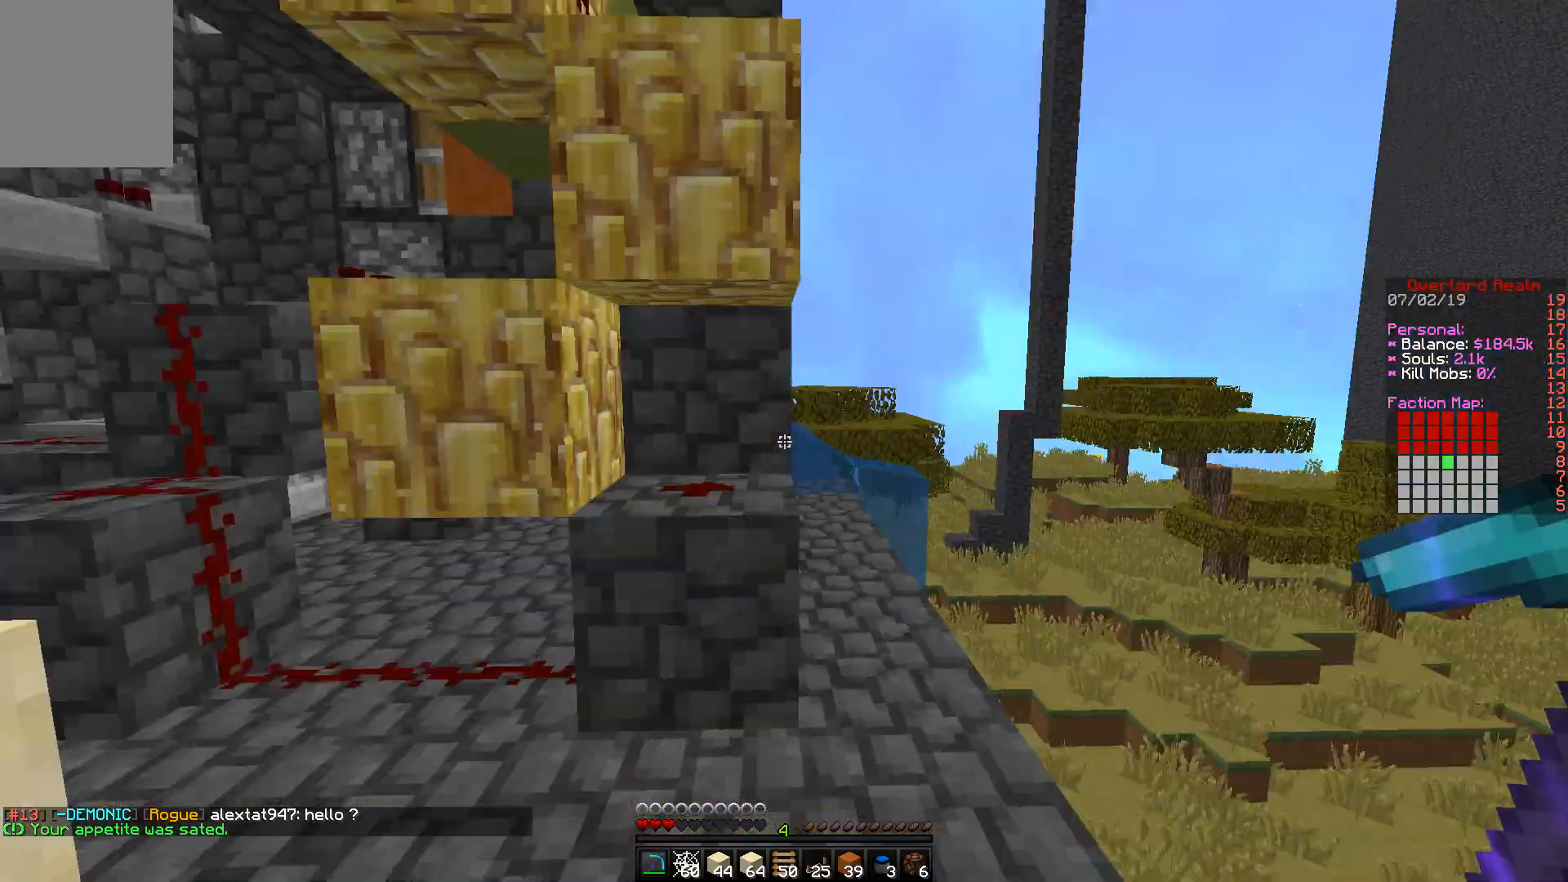
{"keys": ["a", "w"], "mouse": [], "events": [[150, "w", "down"]]}
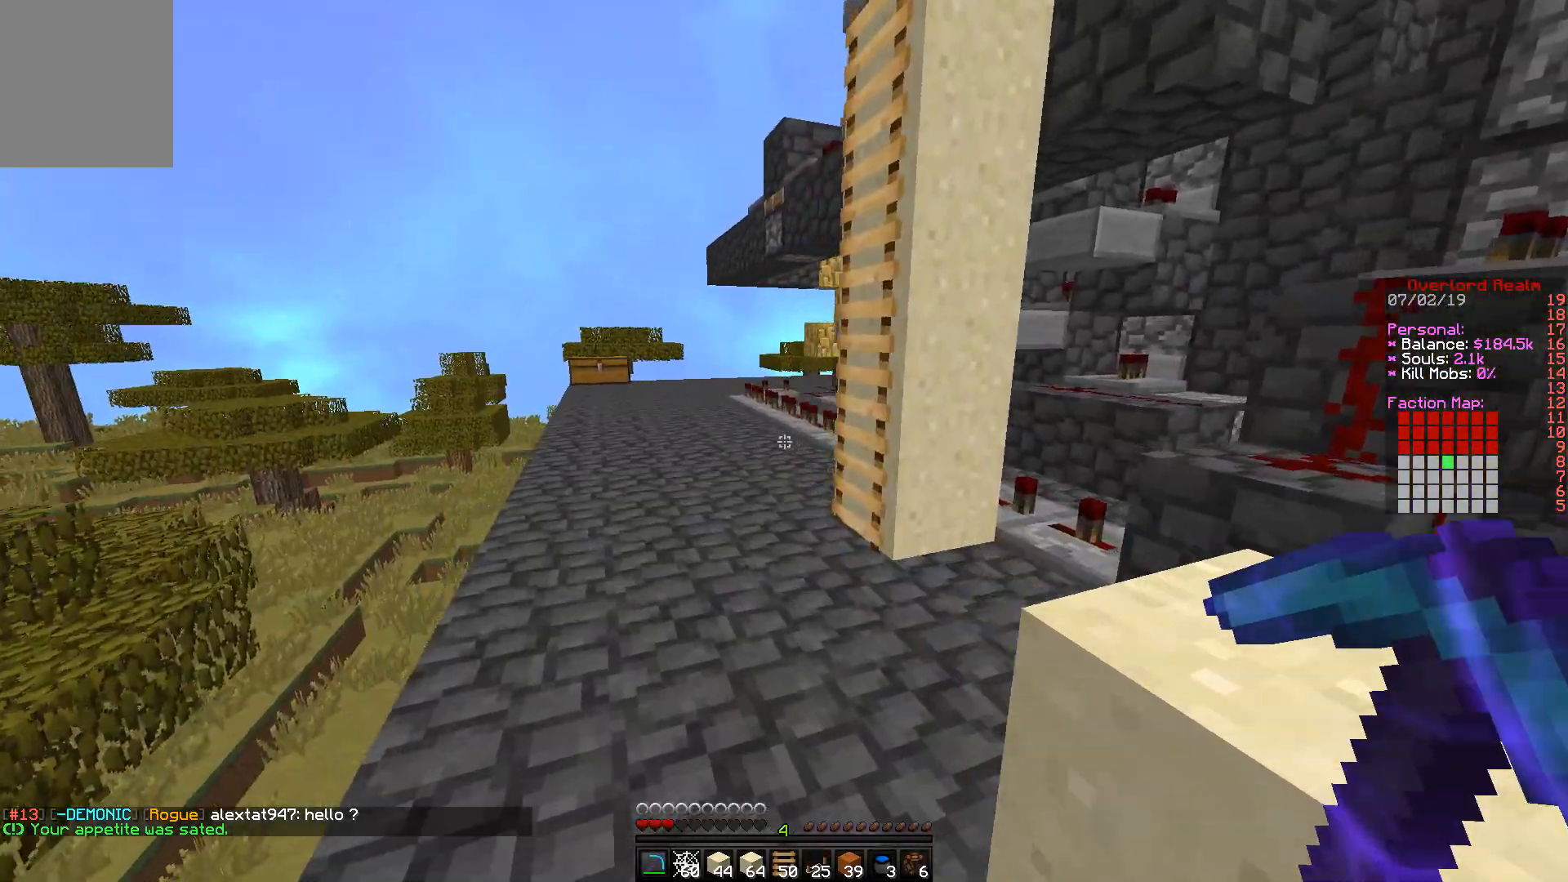
{"keys": [], "mouse": [], "events": [[250, "a", "up"], [350, "mouse_right", "down"], [350, "w", "up"], [400, "mouse_right", "up"]]}
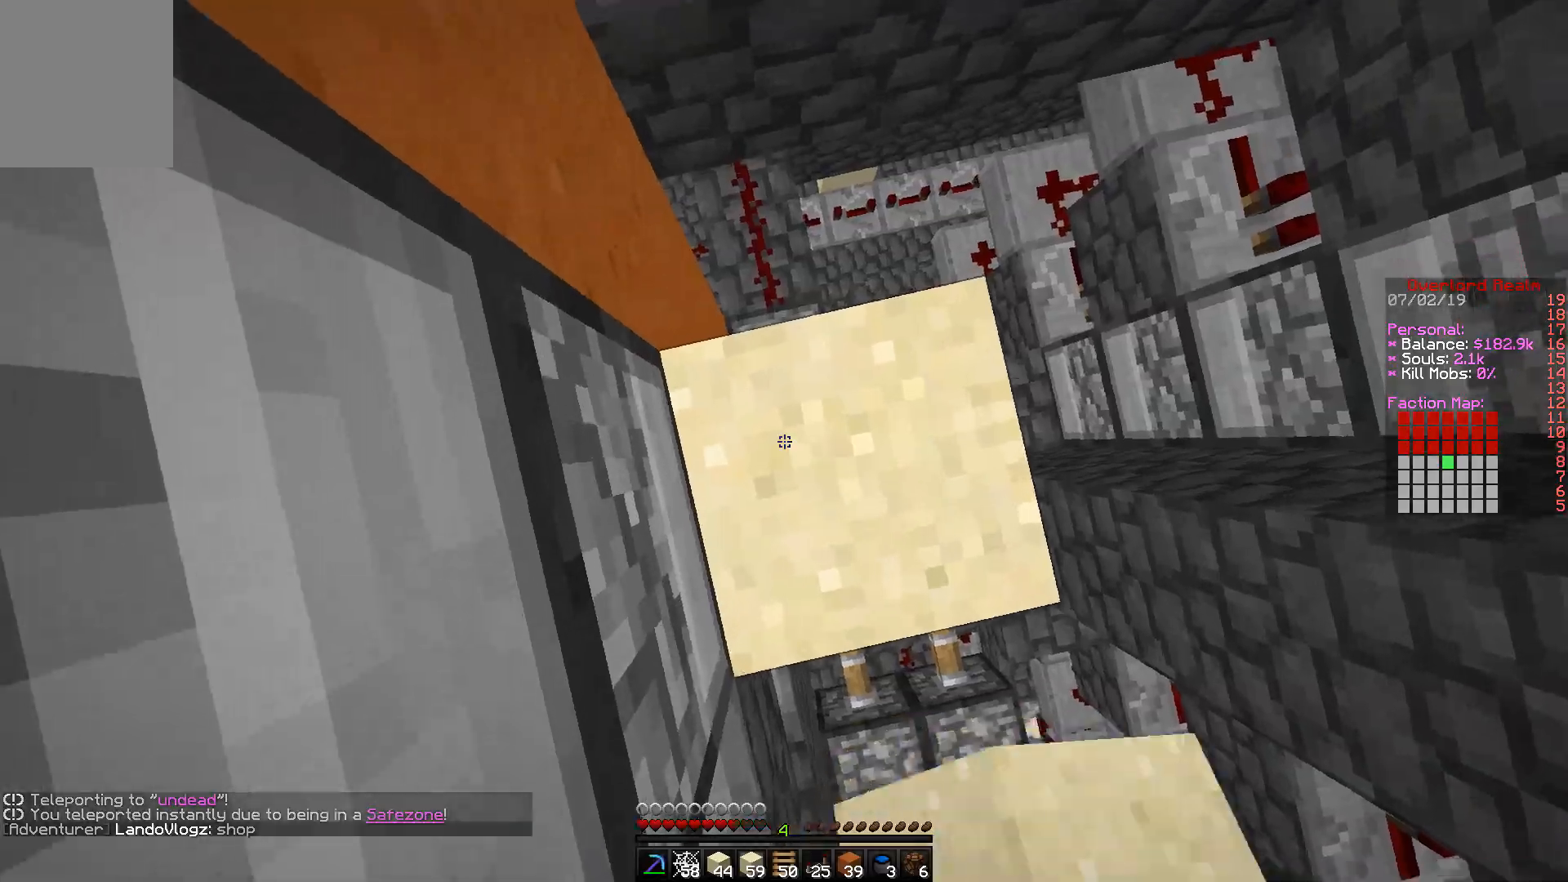
{"keys": [], "mouse": [], "events": [[250, "mouse_right", "down"], [383, "mouse_right", "up"]]}
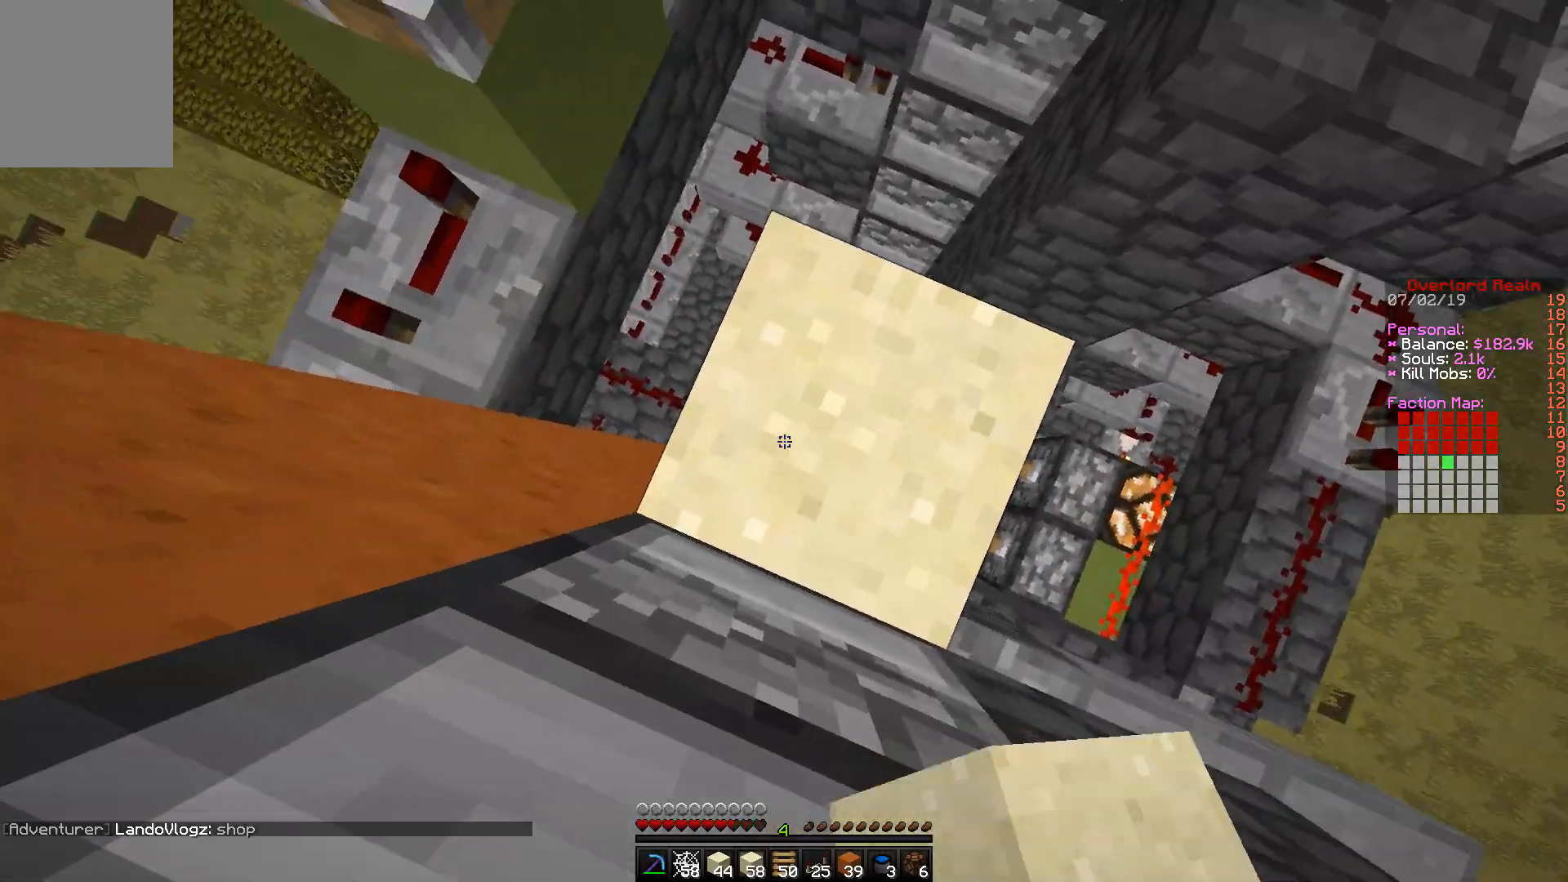
{"keys": [], "mouse": [], "events": [[267, "mouse_right", "down"], [400, "mouse_right", "up"]]}
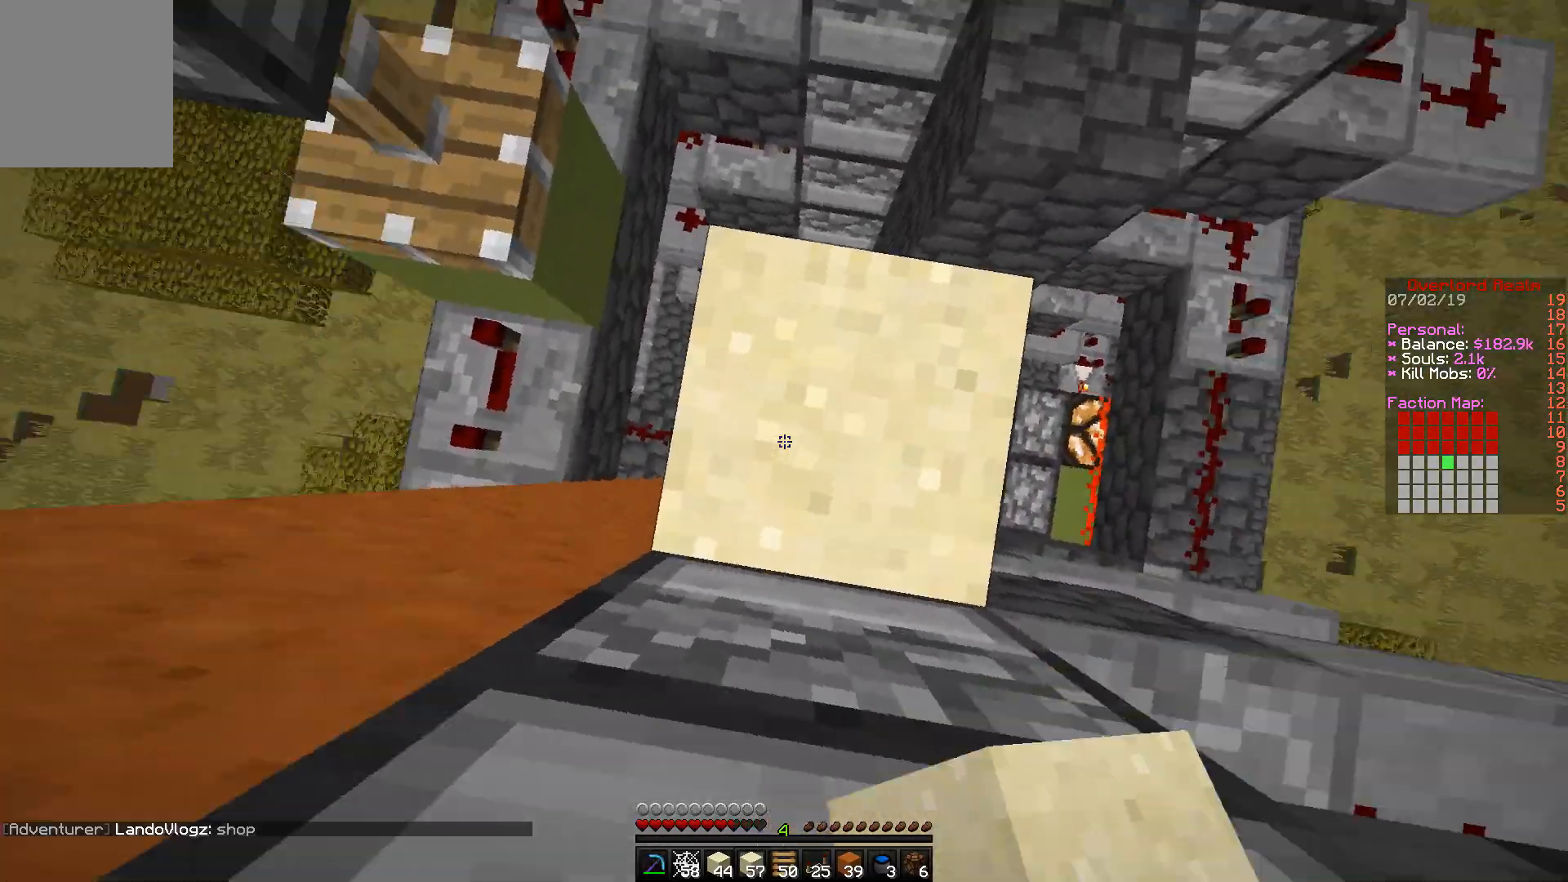
{"keys": [], "mouse": [], "events": [[267, "mouse_right", "down"], [450, "mouse_right", "up"]]}
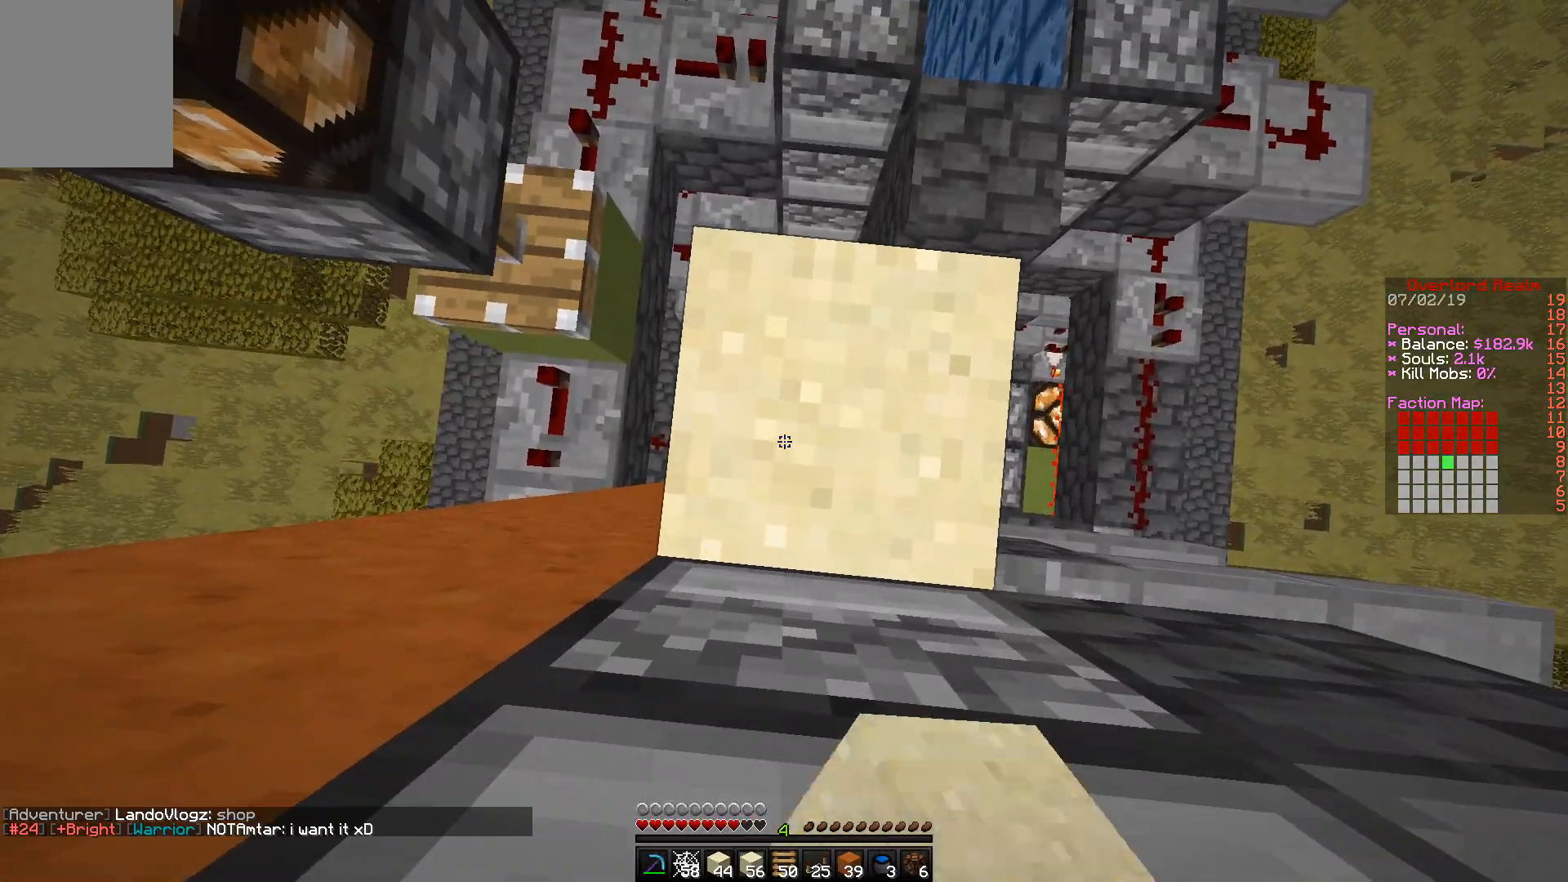
{"keys": [], "mouse": [], "events": [[267, "mouse_right", "down"], [417, "mouse_right", "up"]]}
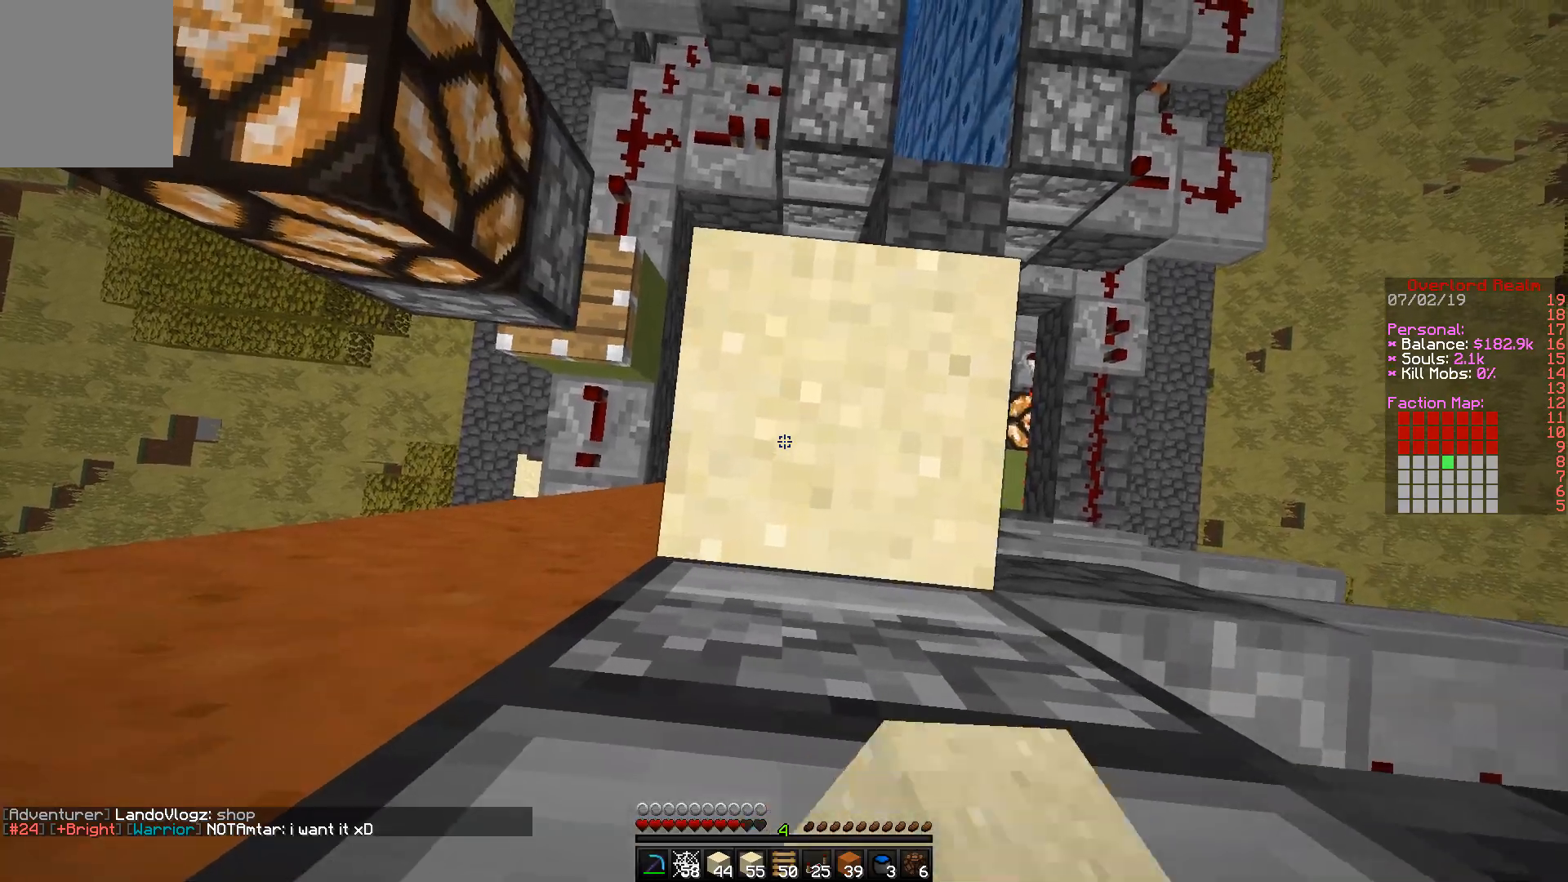
{"keys": [], "mouse": [], "events": [[250, "mouse_right", "down"], [433, "mouse_right", "up"]]}
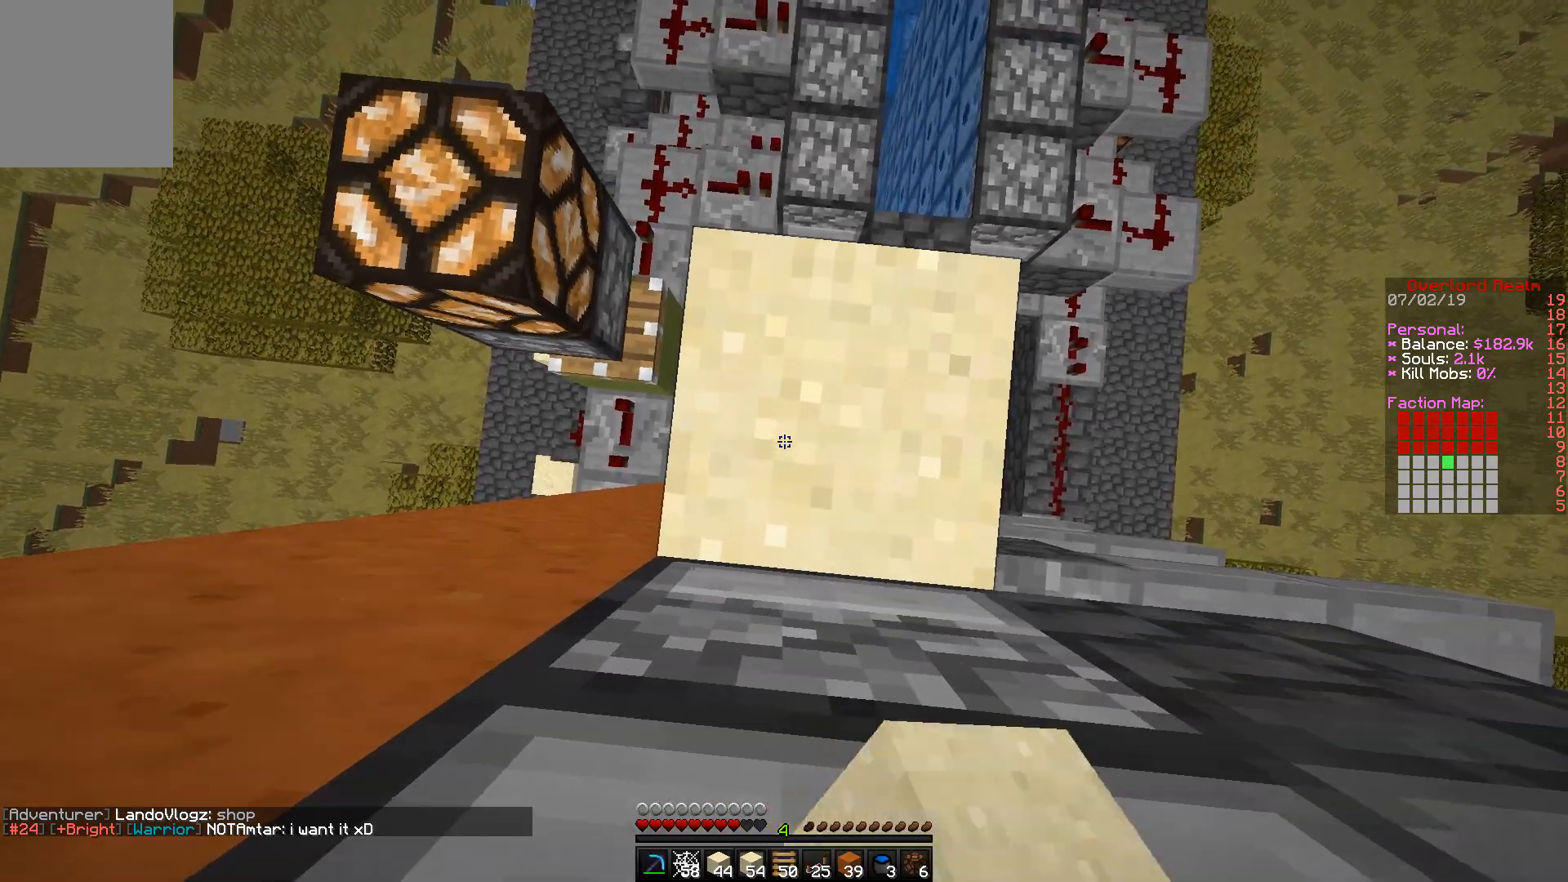
{"keys": [], "mouse": [], "events": [[50, "d", "down"], [150, "d", "up"], [250, "a", "down"], [250, "mouse_right", "down"], [367, "a", "up"], [433, "mouse_right", "up"]]}
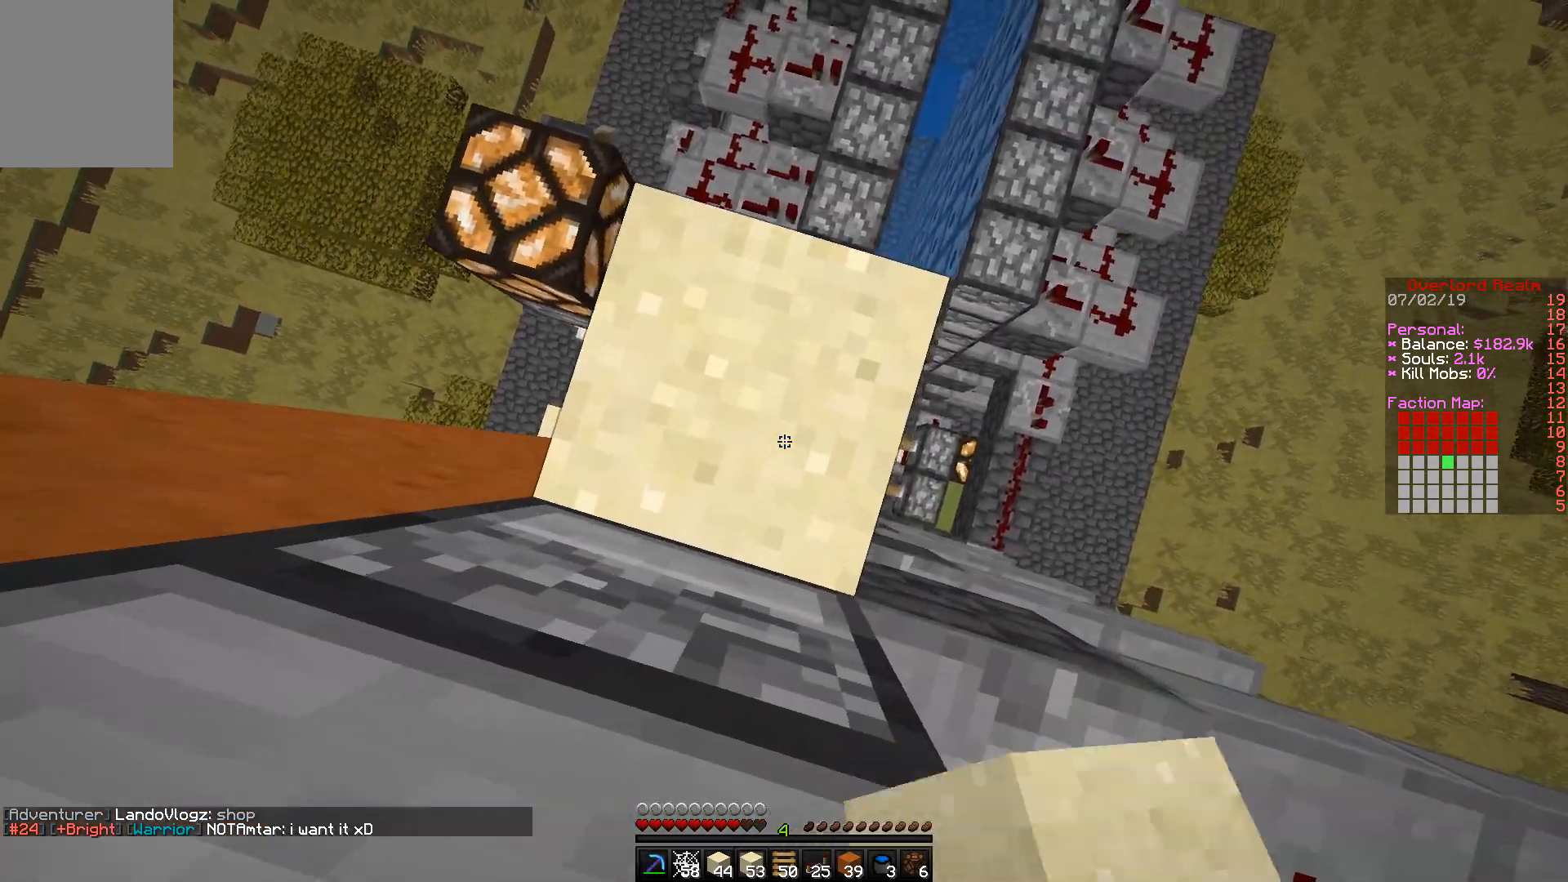
{"keys": [], "mouse": [], "events": [[250, "mouse_right", "down"], [417, "mouse_right", "up"]]}
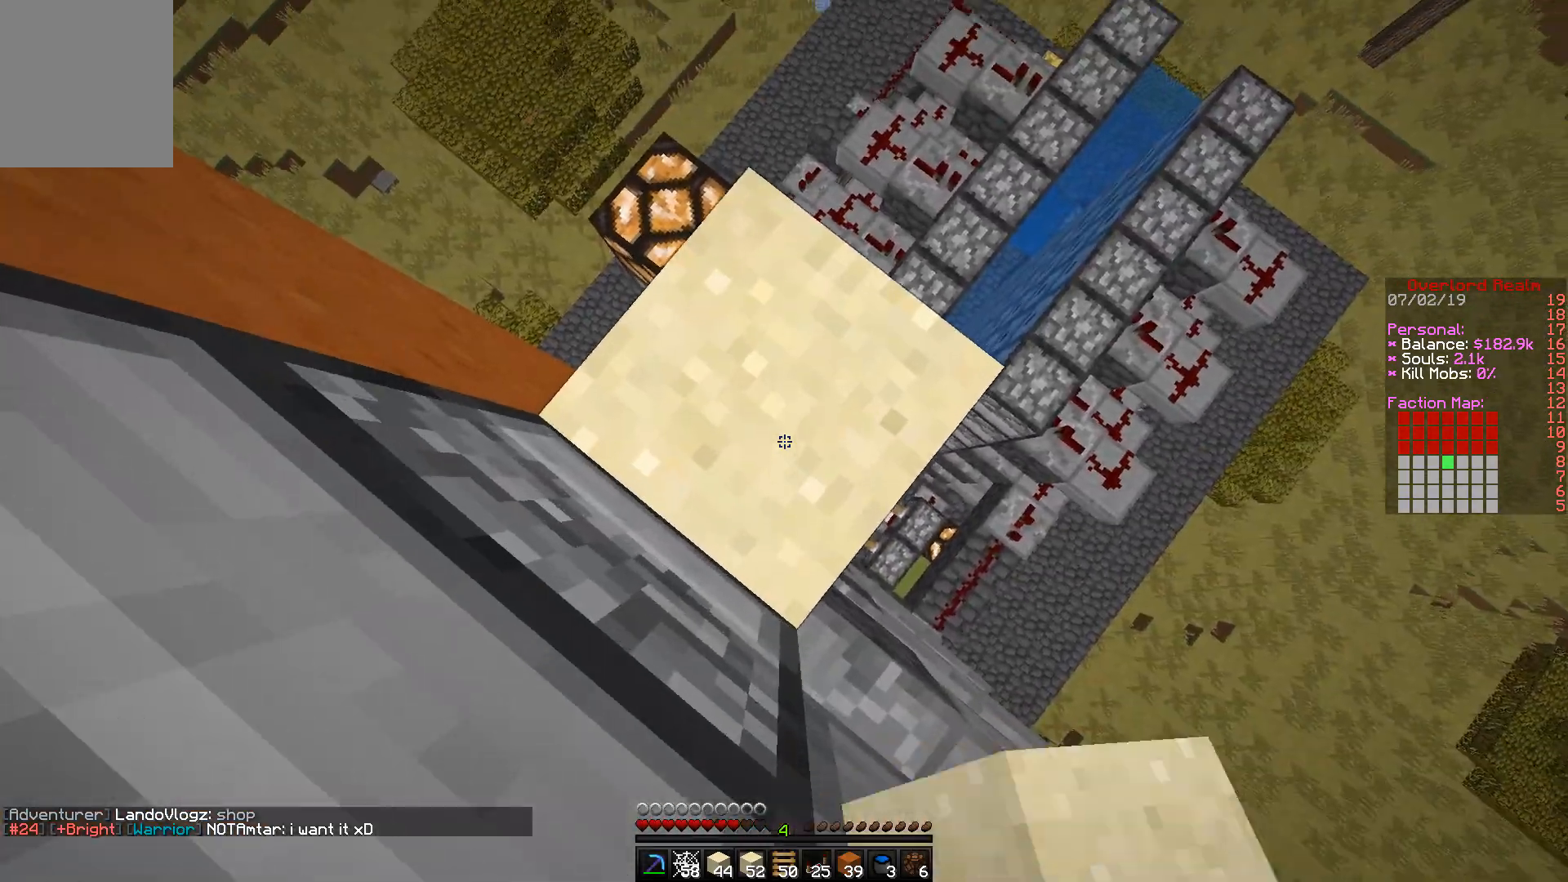
{"keys": [], "mouse": [], "events": [[317, "mouse_right", "down"], [467, "mouse_right", "up"]]}
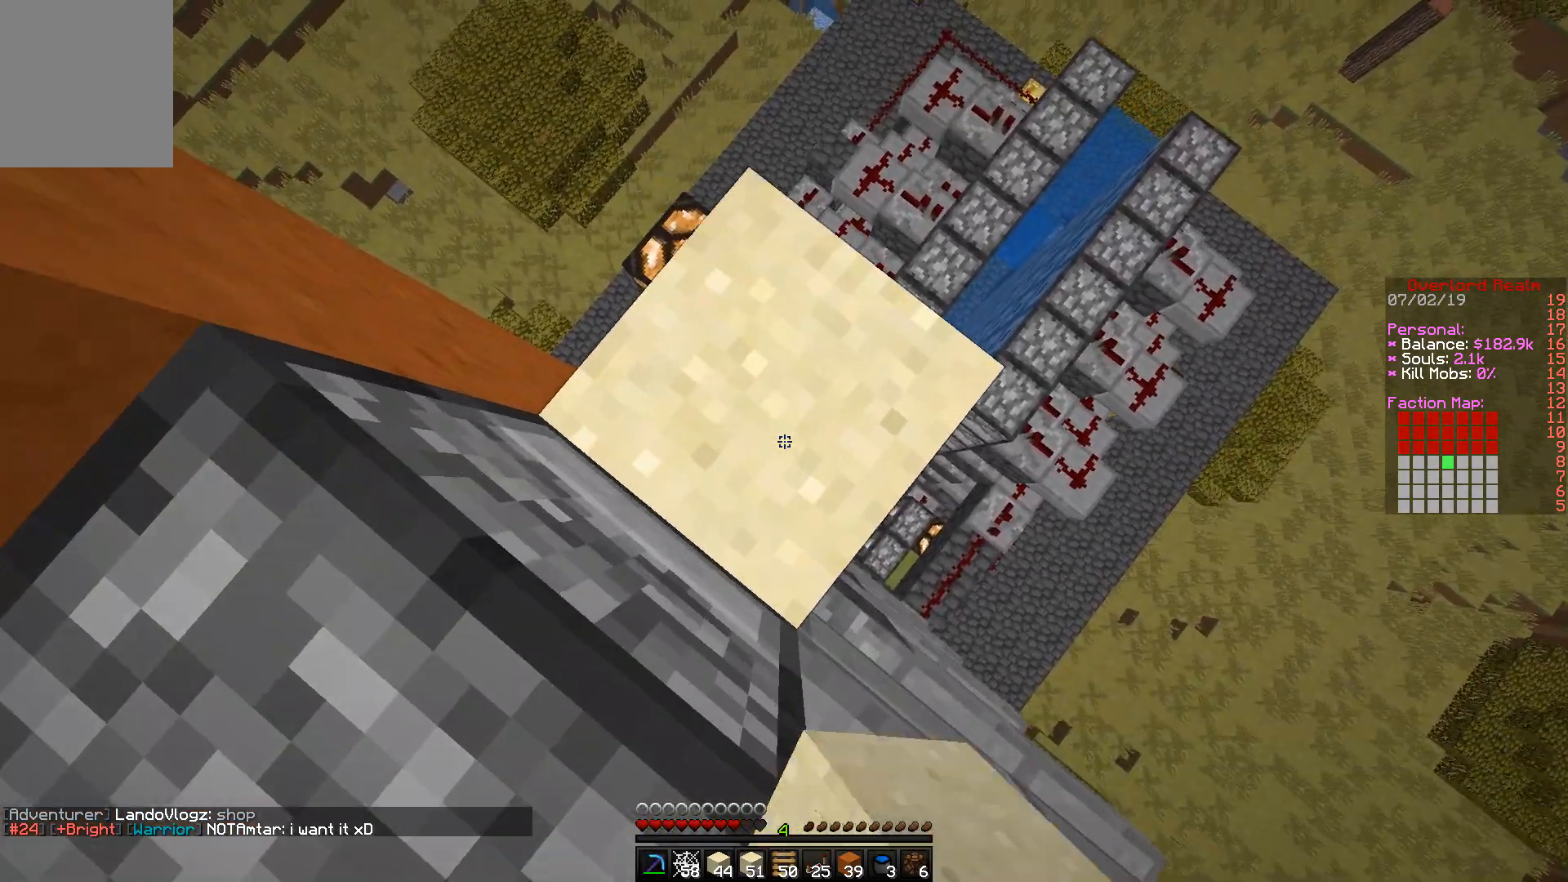
{"keys": [], "mouse": [], "events": [[300, "mouse_right", "down"], [450, "mouse_right", "up"]]}
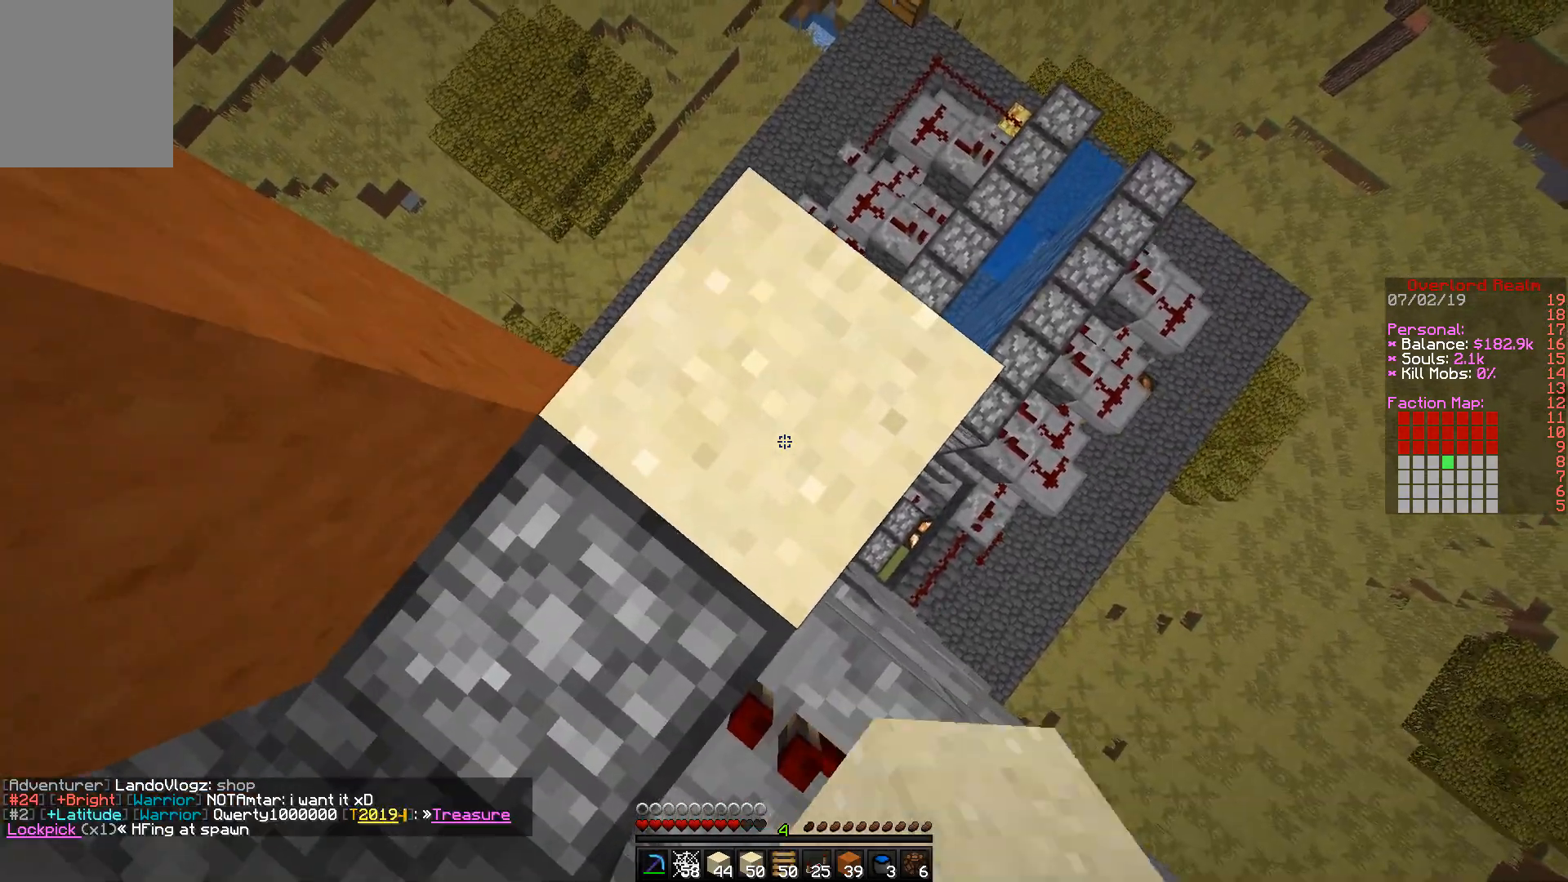
{"keys": ["a"], "mouse": [], "events": [[300, "mouse_right", "down"], [400, "mouse_right", "up"], [417, "a", "down"], [417, "s", "down"], [483, "s", "up"]]}
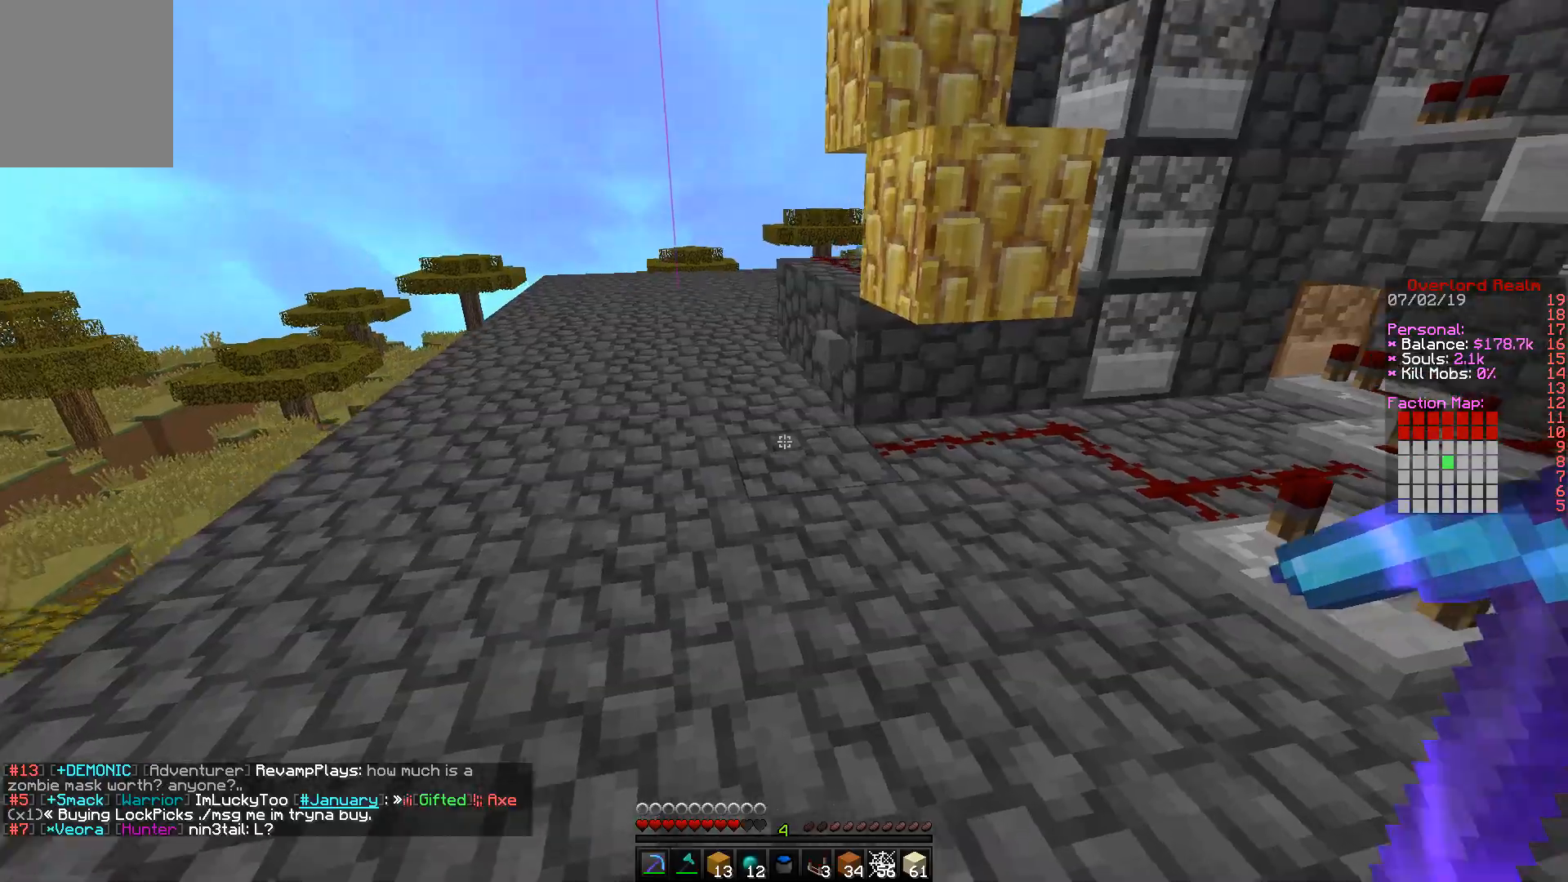
{"keys": ["a", "w"], "mouse": [], "events": [[33, "w", "down"], [150, "a", "up"], [433, "a", "down"]]}
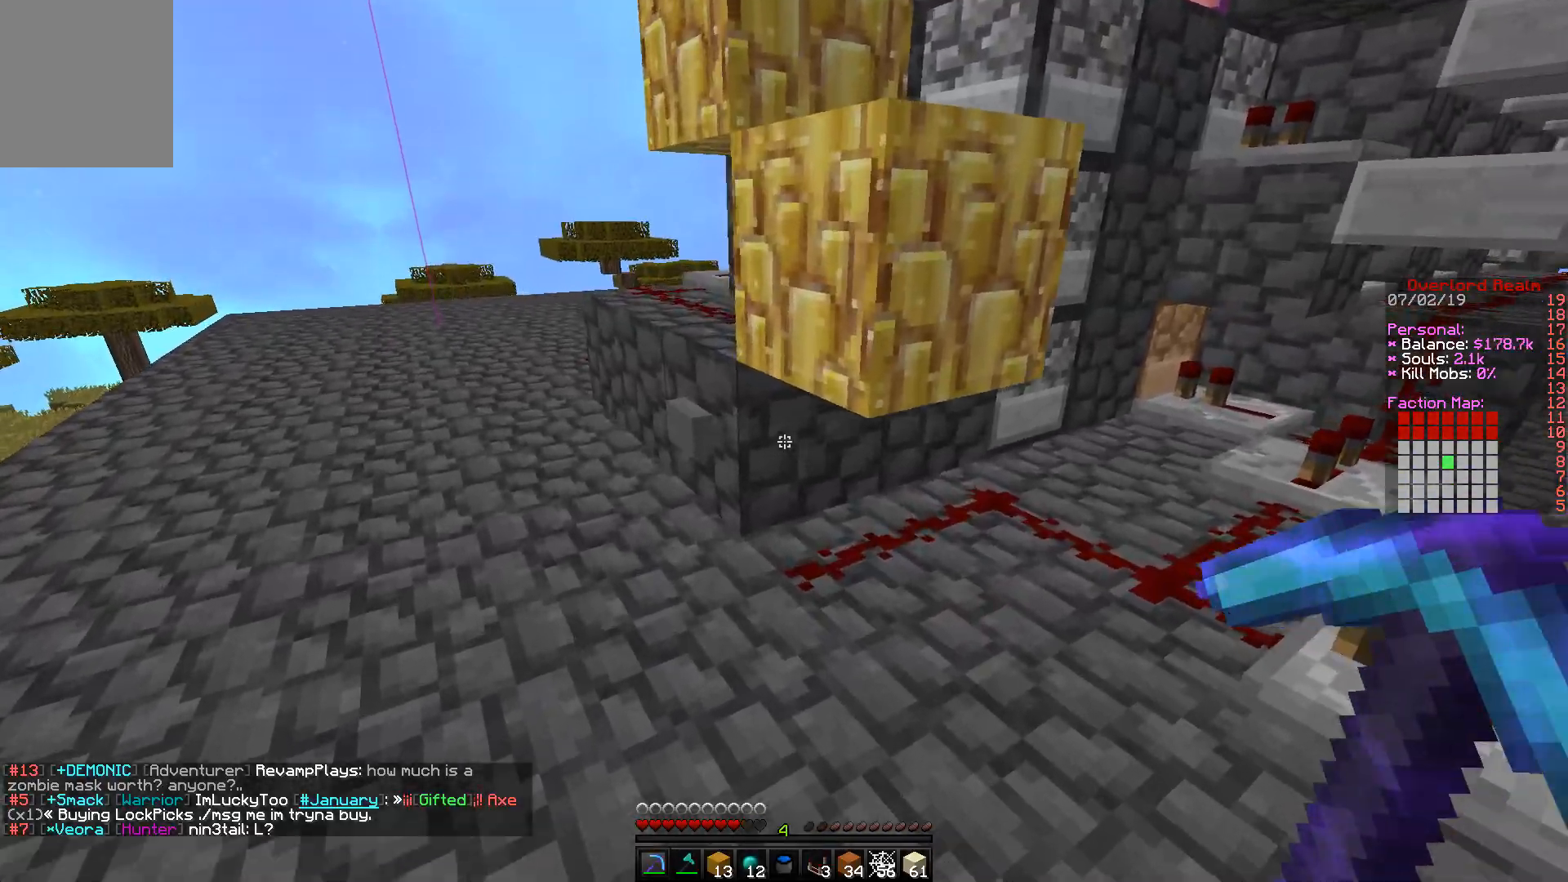
{"keys": [], "mouse": ["right"], "events": [[100, "a", "up"], [117, "w", "up"], [450, "mouse_right", "down"]]}
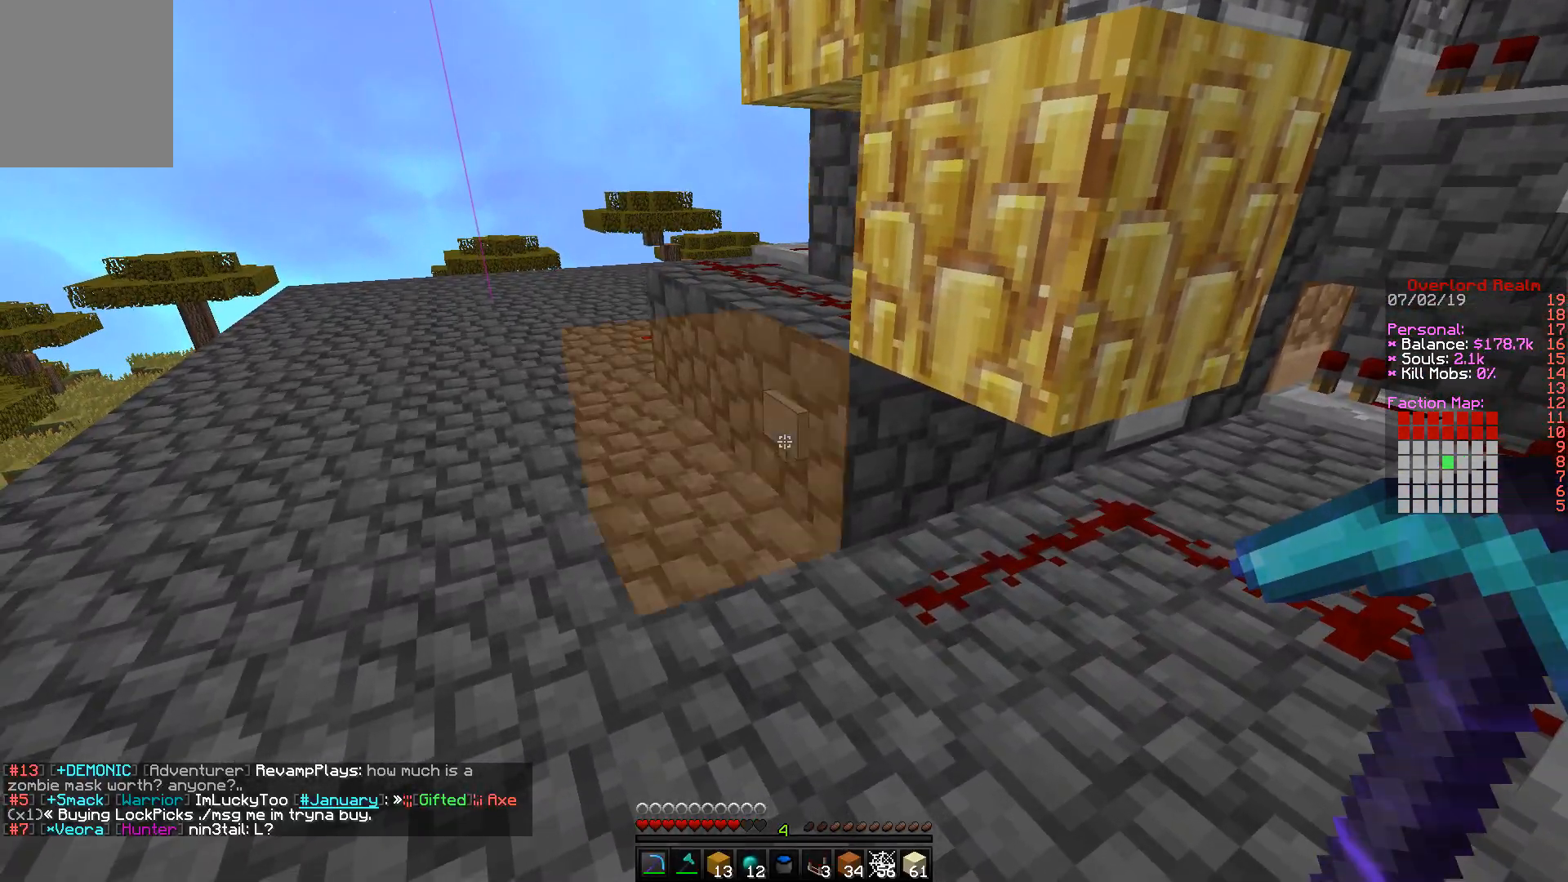
{"keys": ["d"], "mouse": [], "events": [[83, "d", "down"], [117, "mouse_right", "up"]]}
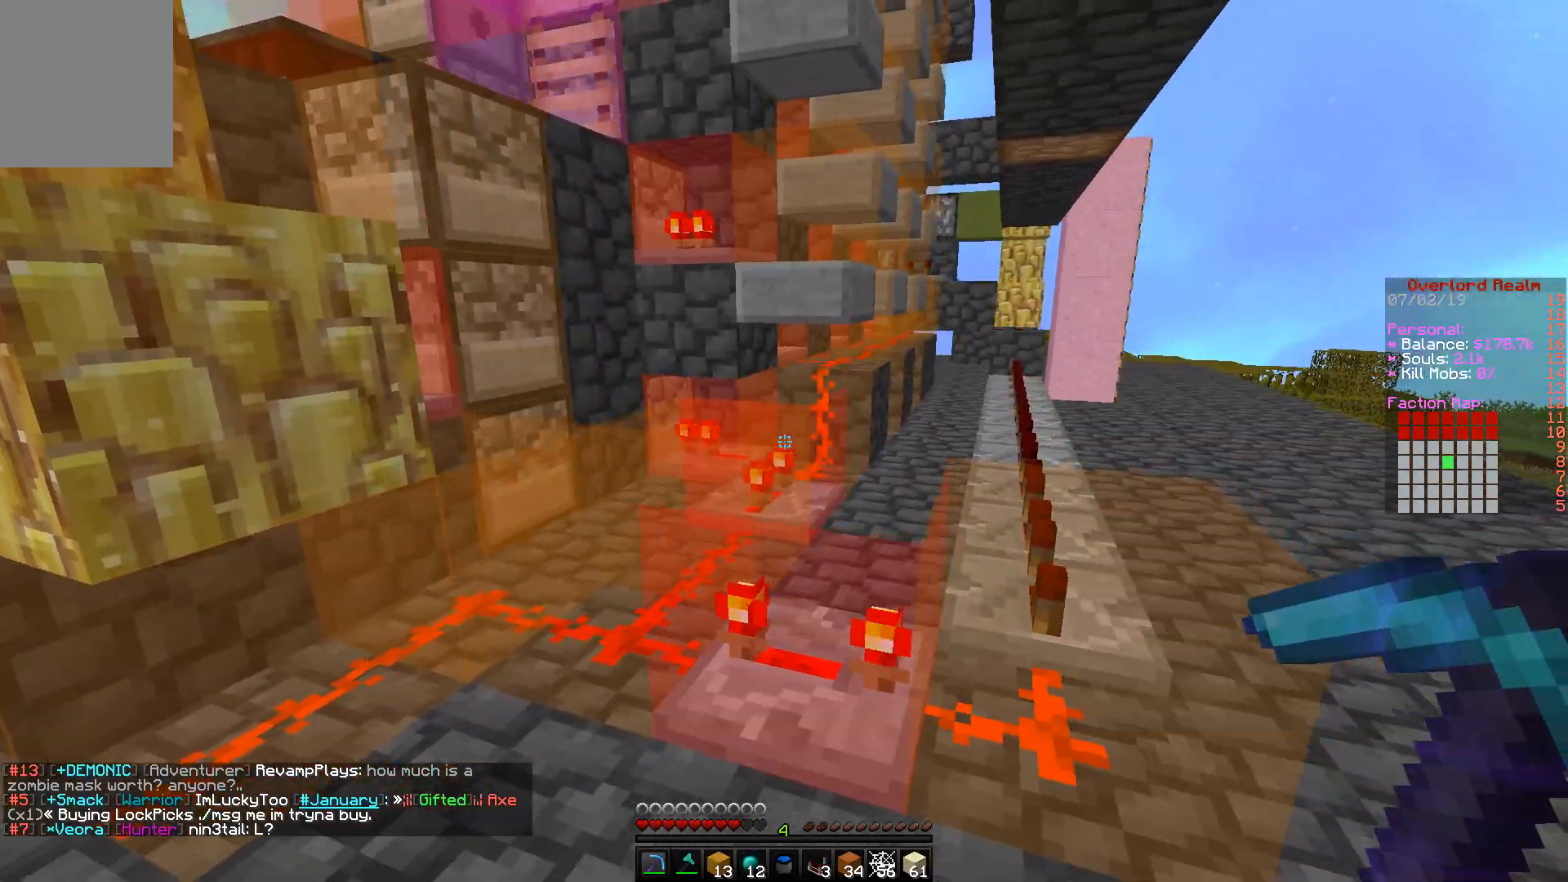
{"keys": ["d", "w"], "mouse": [], "events": [[433, "w", "down"]]}
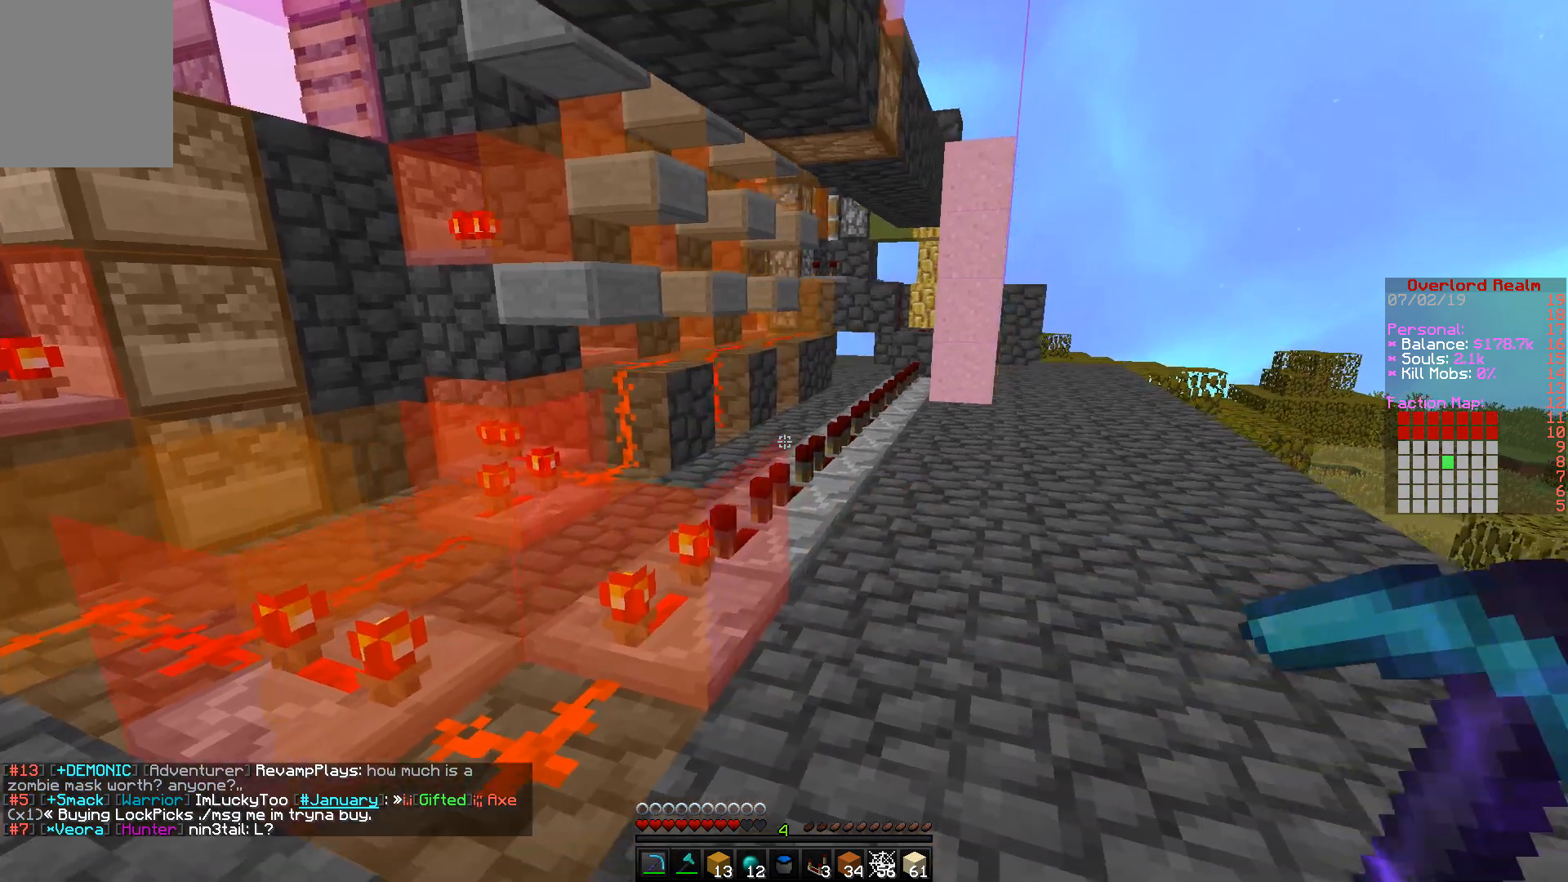
{"keys": ["d", "w"], "mouse": [], "events": []}
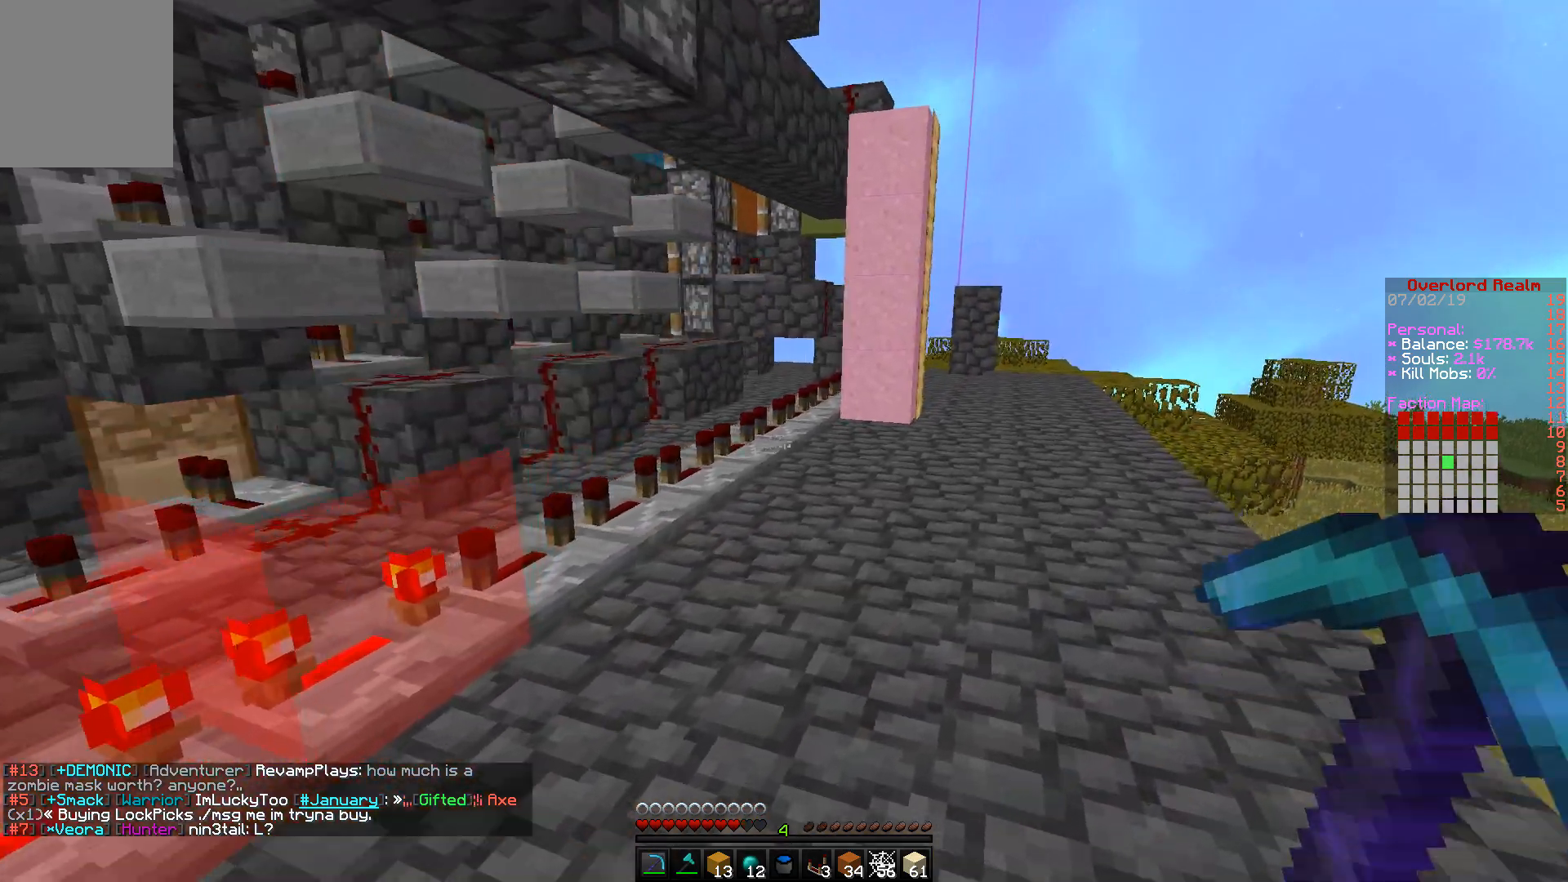
{"keys": ["d", "w"], "mouse": [], "events": []}
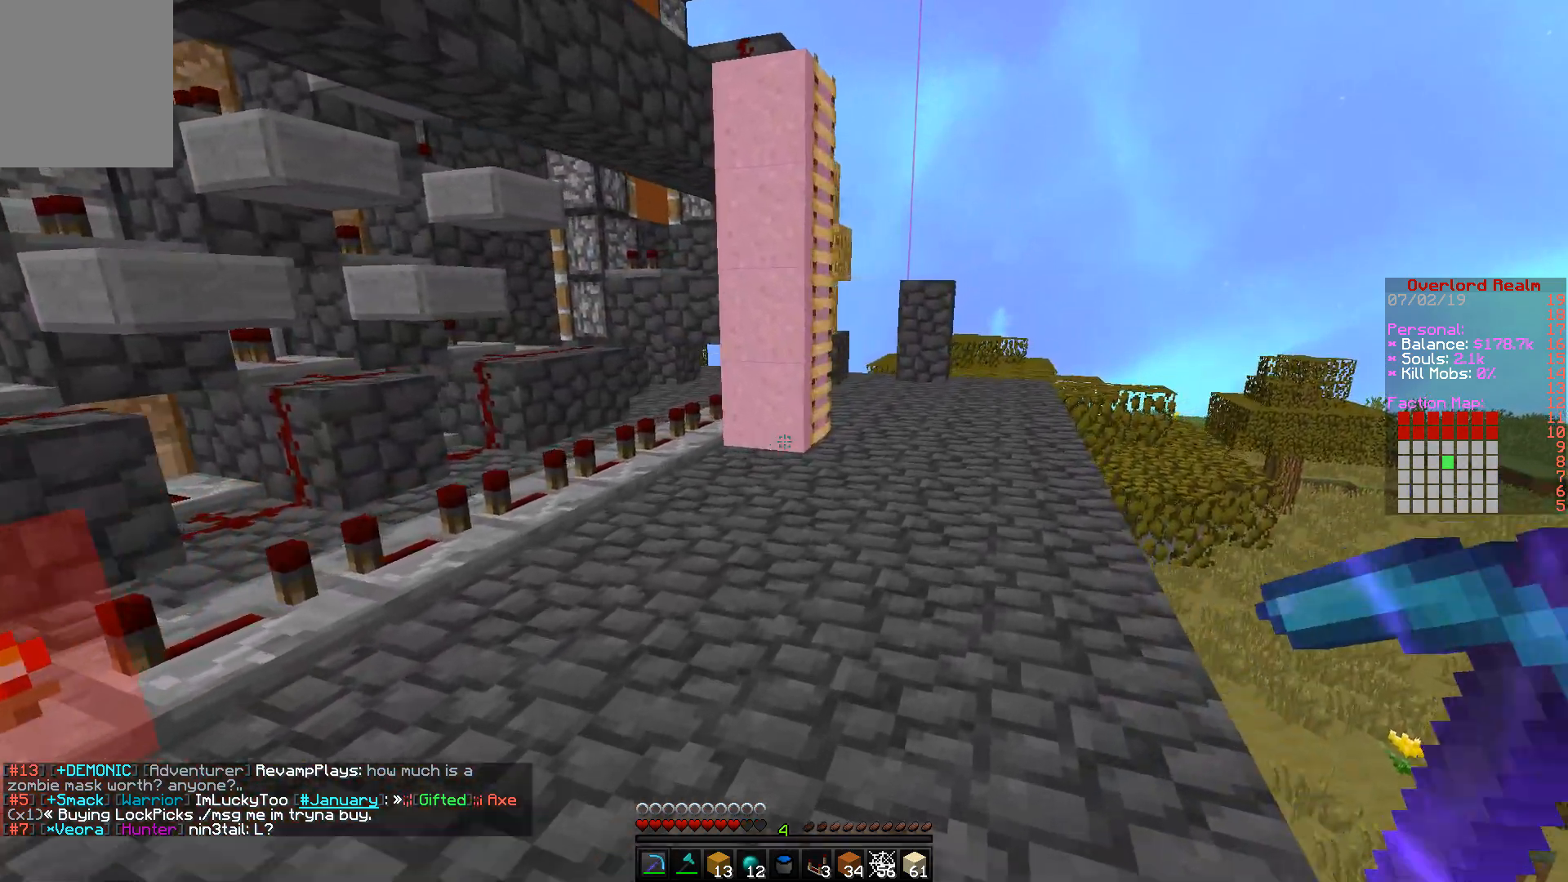
{"keys": ["w"], "mouse": [], "events": [[200, "d", "up"]]}
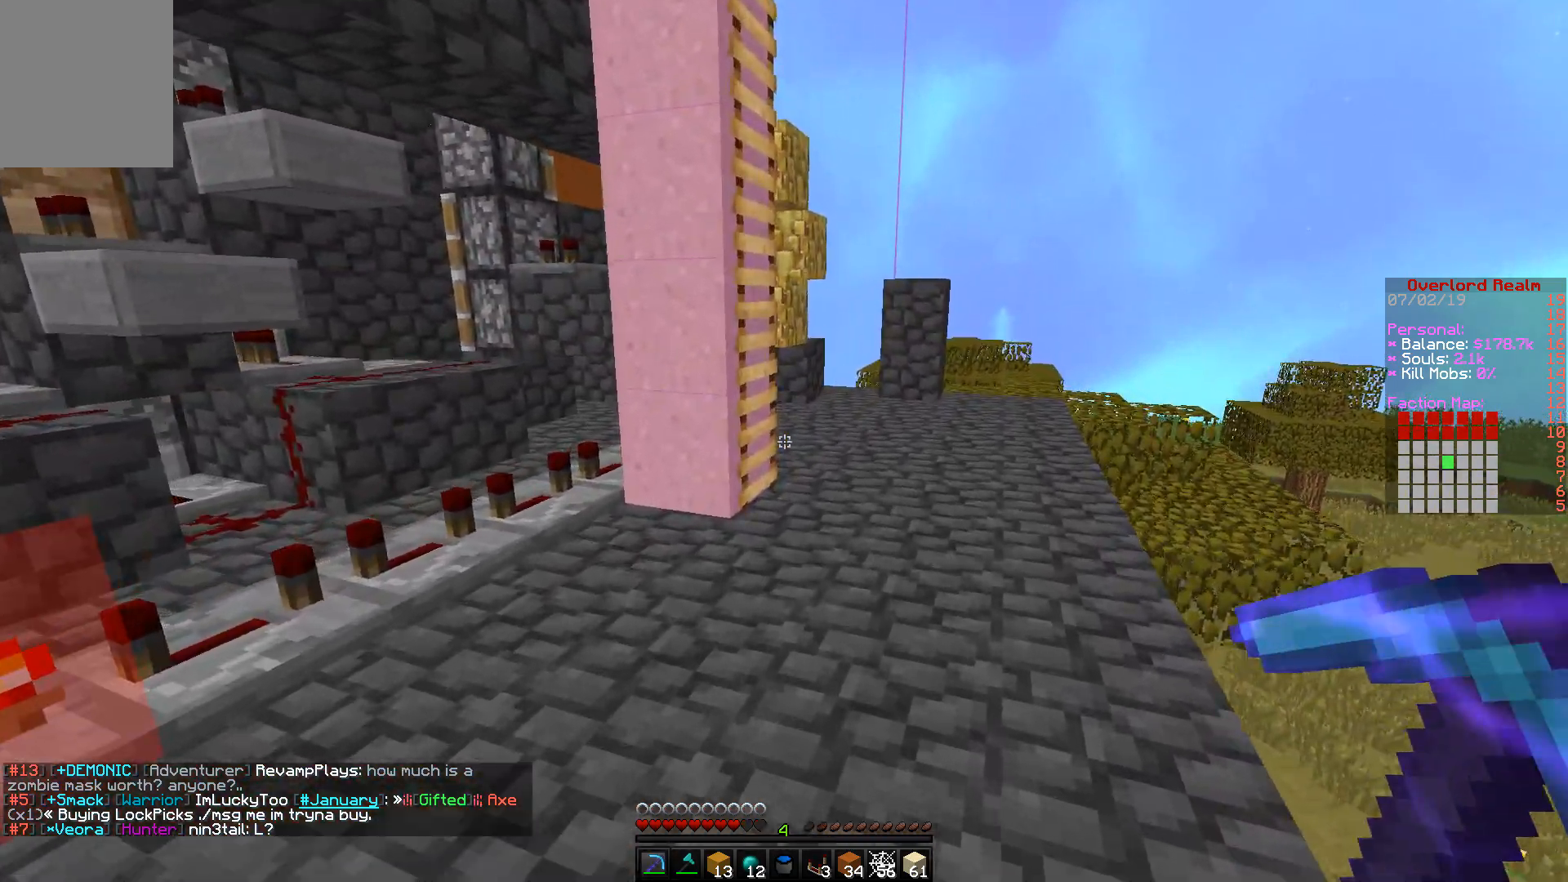
{"keys": ["d", "w"], "mouse": [], "events": [[200, "d", "down"]]}
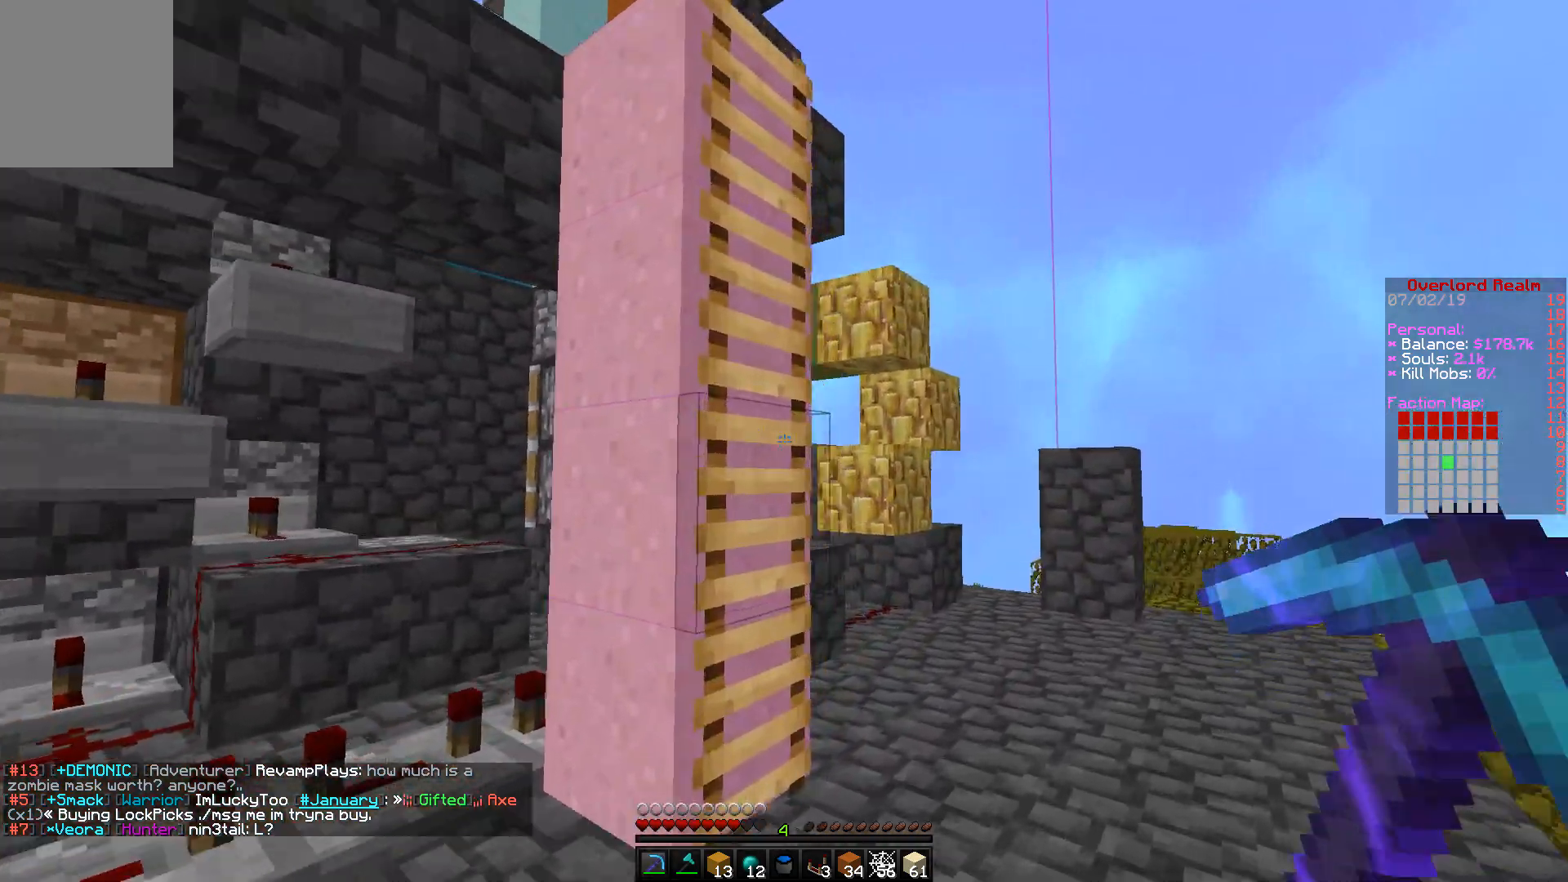
{"keys": ["d", "w"], "mouse": [], "events": []}